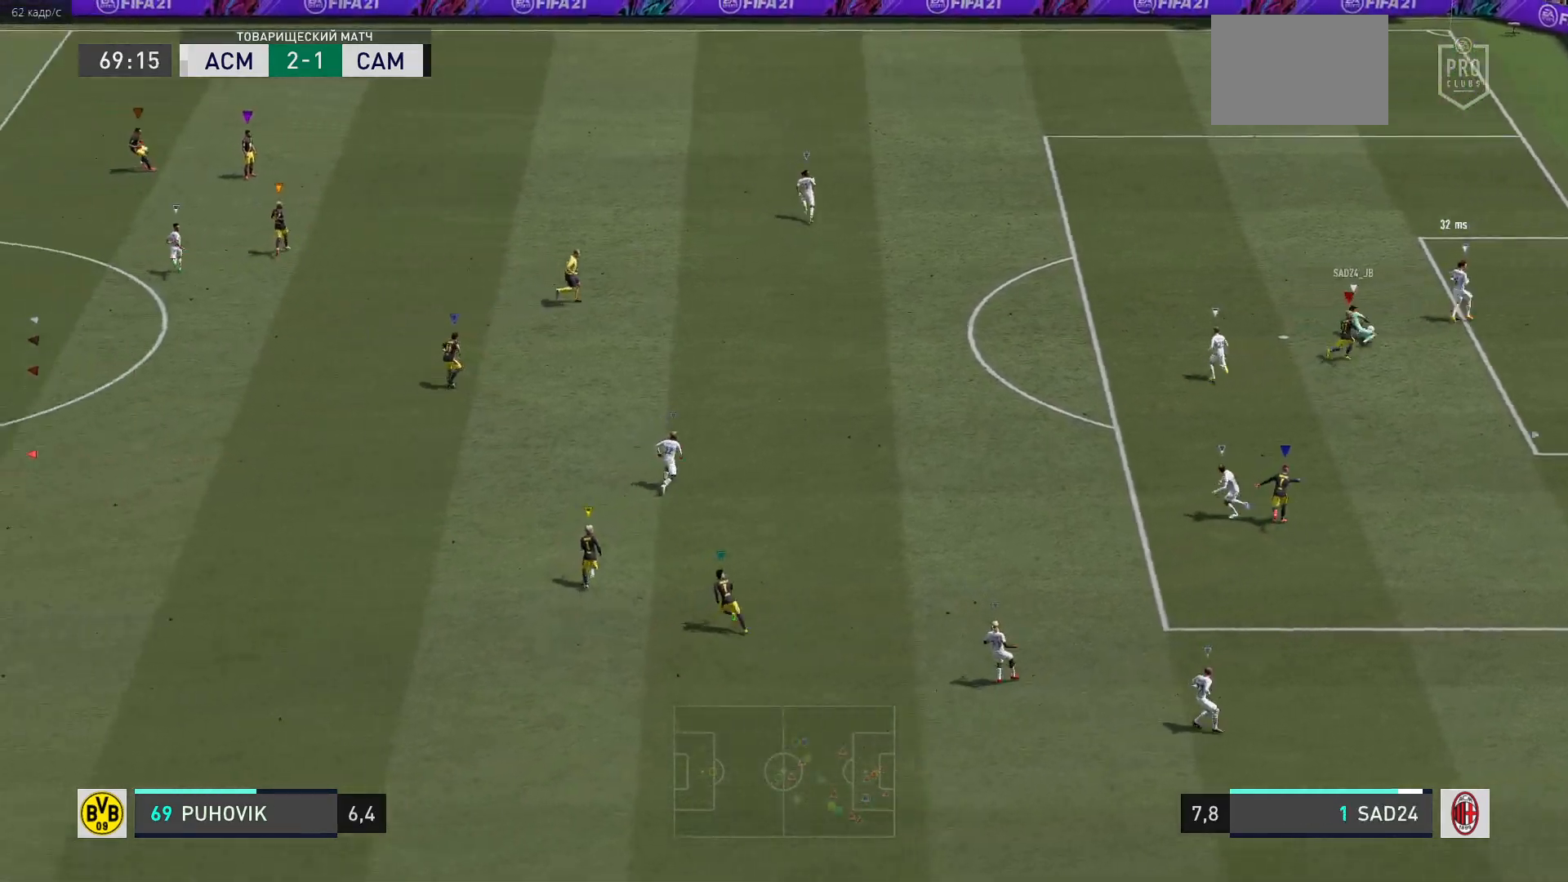
Gameplay with a controller (Xbox layout); each line is a JSON object with the inputs held at the frame after it. "events" lists button and stick changes between this image and that frame as [ms after this image, input, new state], when the widget could be followed in between. Not read: L3 R3.
{"buttons": [], "left_stick": "up-left", "right_stick": "center", "events": [[83, "L1", "down"], [483, "L1", "up"]]}
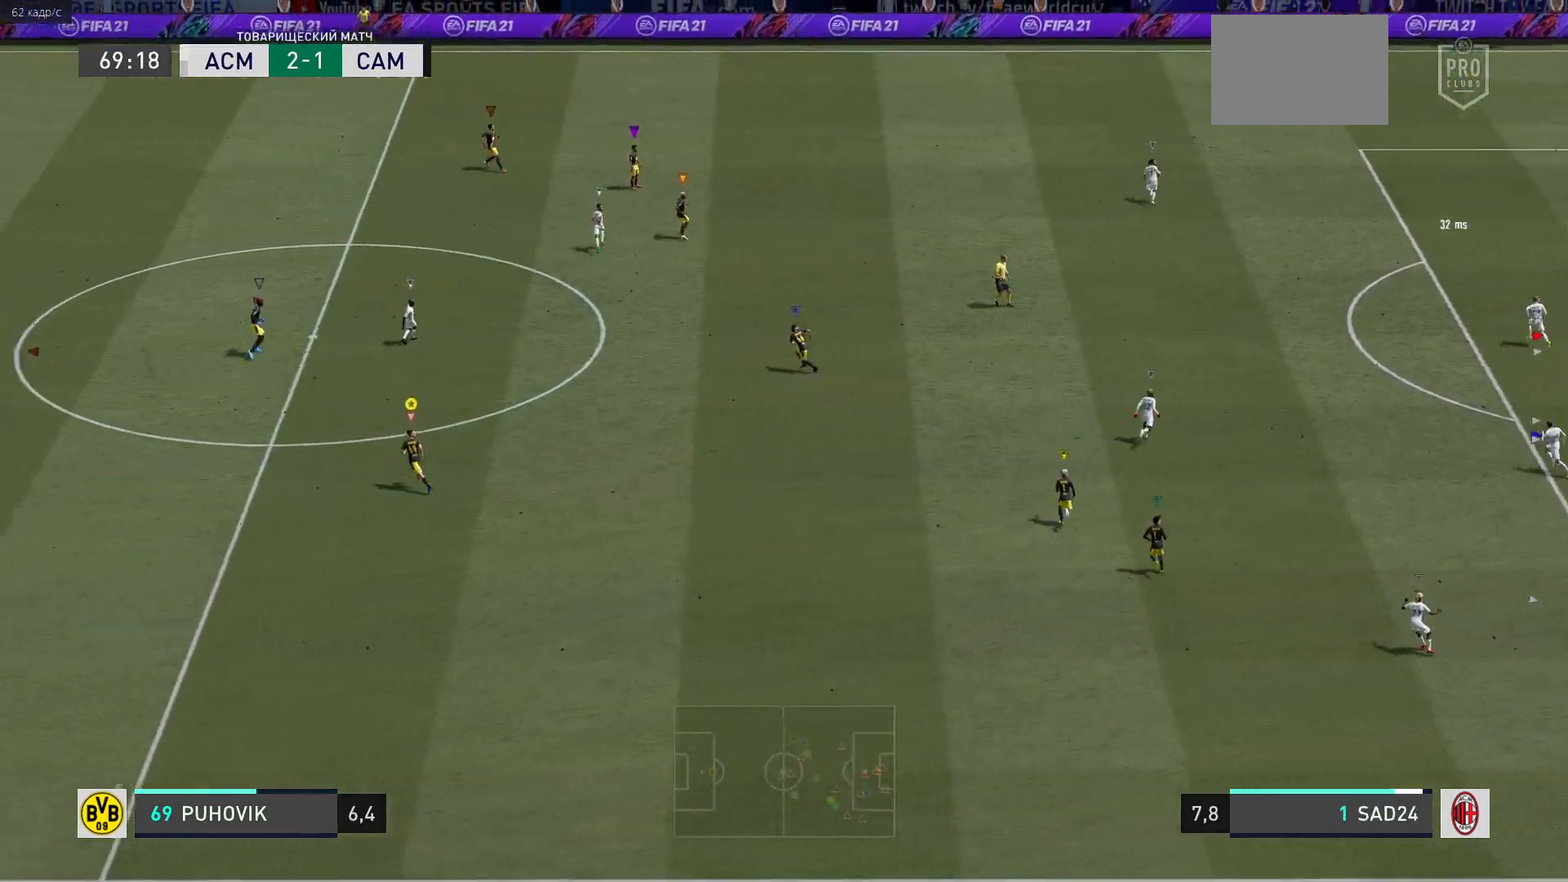
{"buttons": [], "left_stick": "up-left", "right_stick": "center", "events": []}
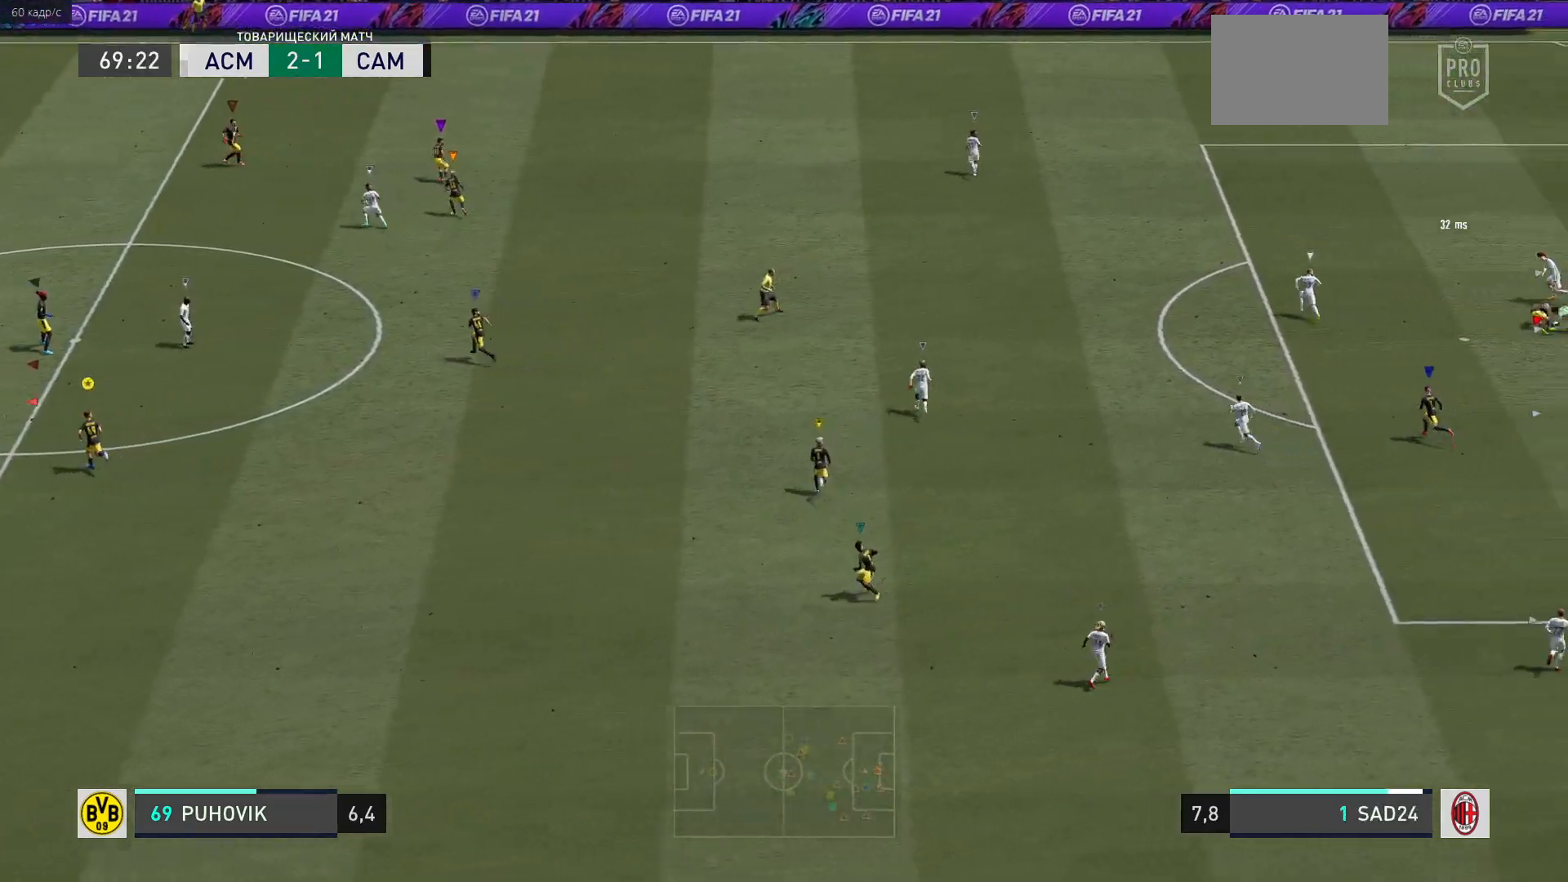
{"buttons": [], "left_stick": "center", "right_stick": "center", "events": [[200, "left_stick", "center"]]}
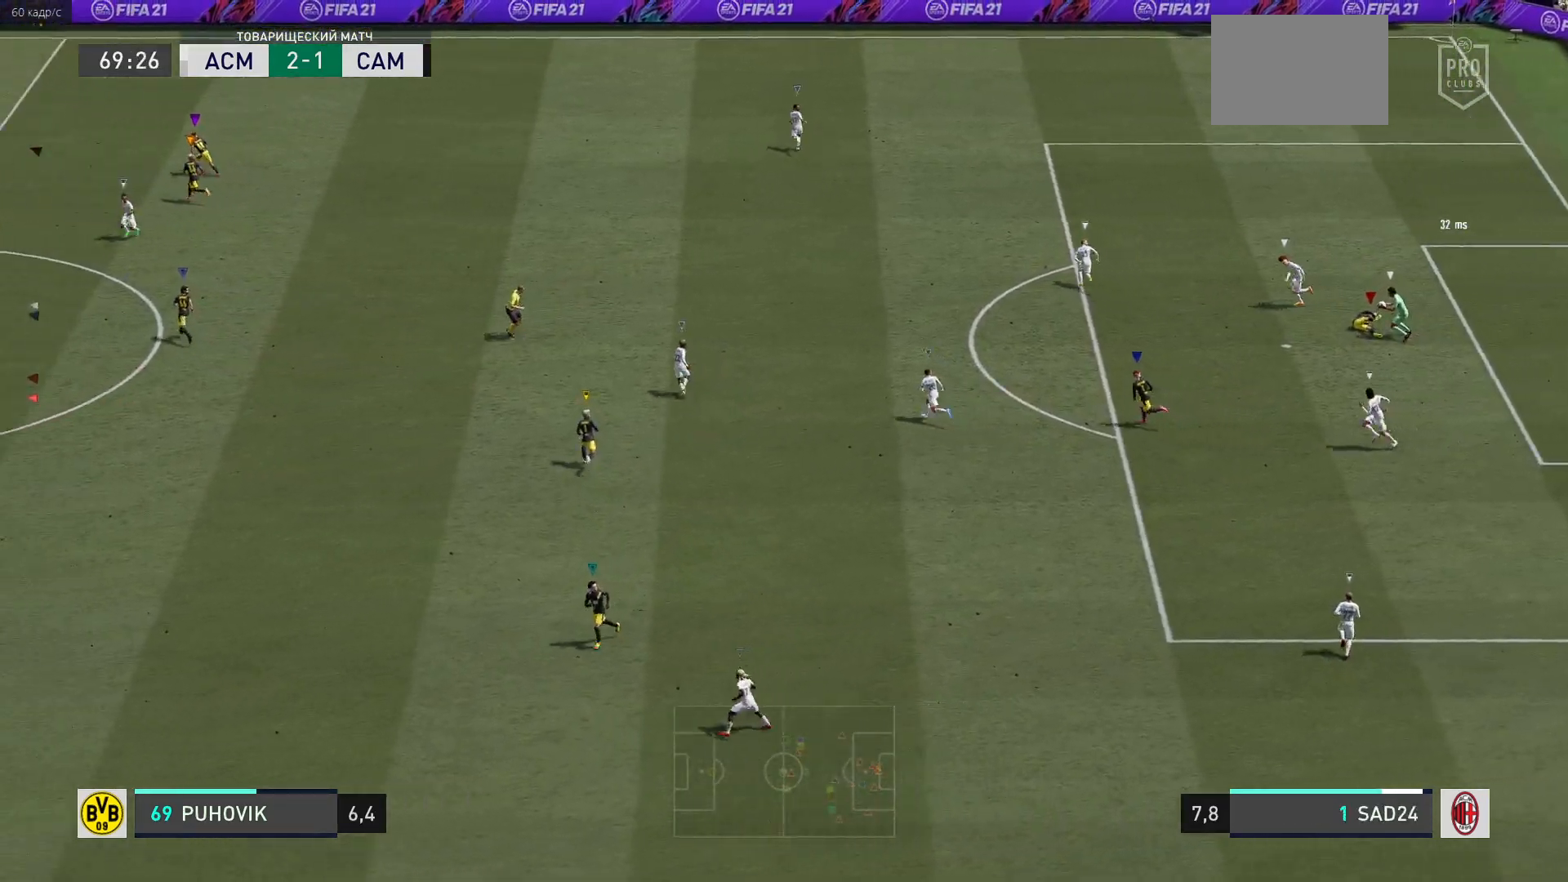
{"buttons": [], "left_stick": "center", "right_stick": "center", "events": []}
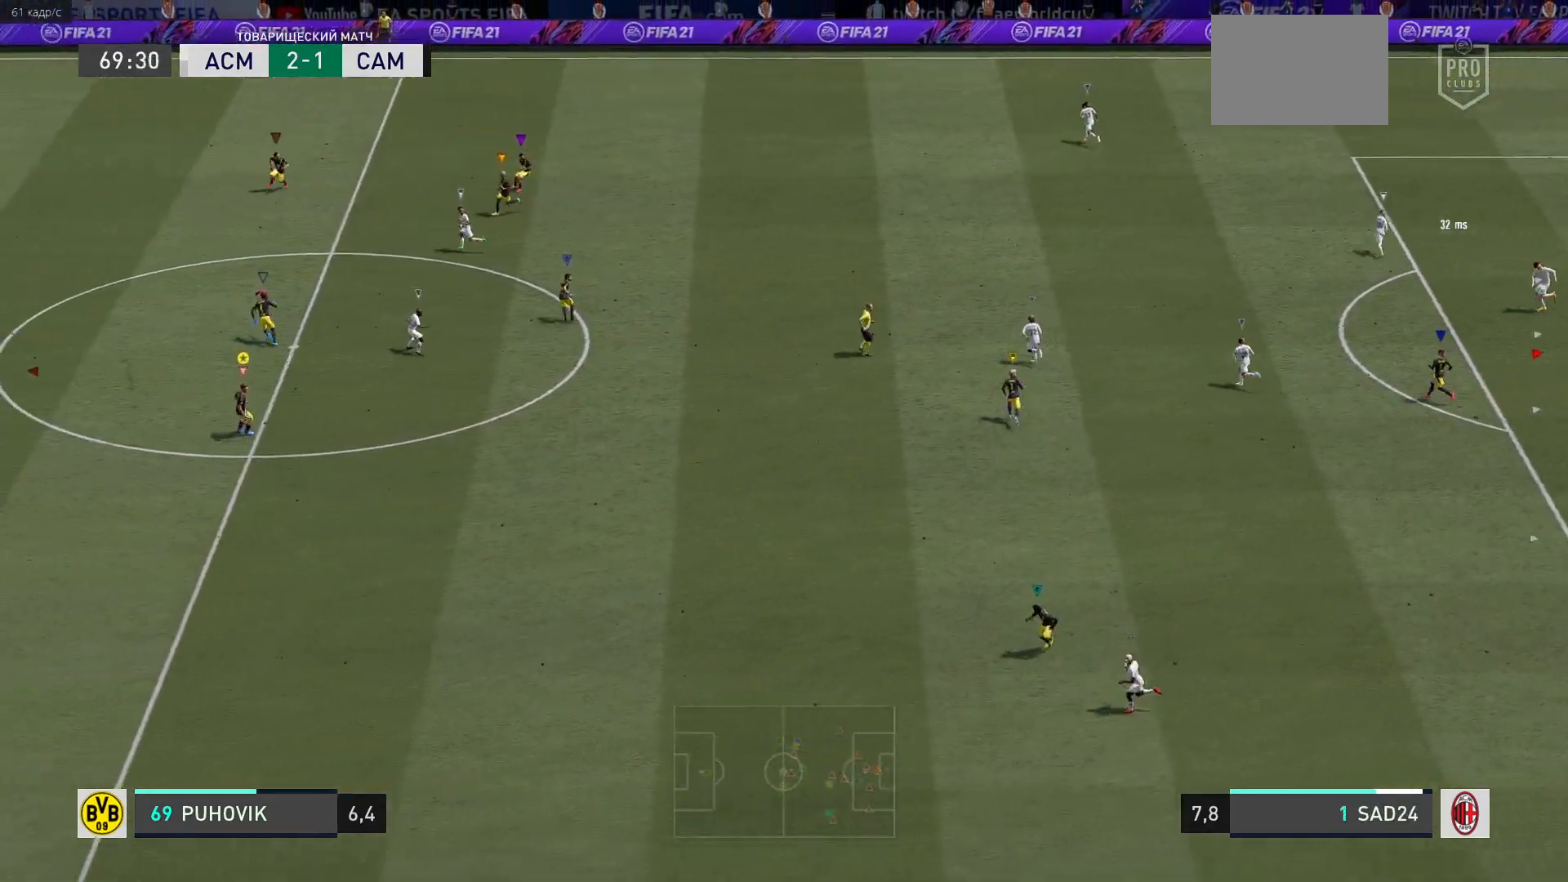
{"buttons": [], "left_stick": "center", "right_stick": "center", "events": []}
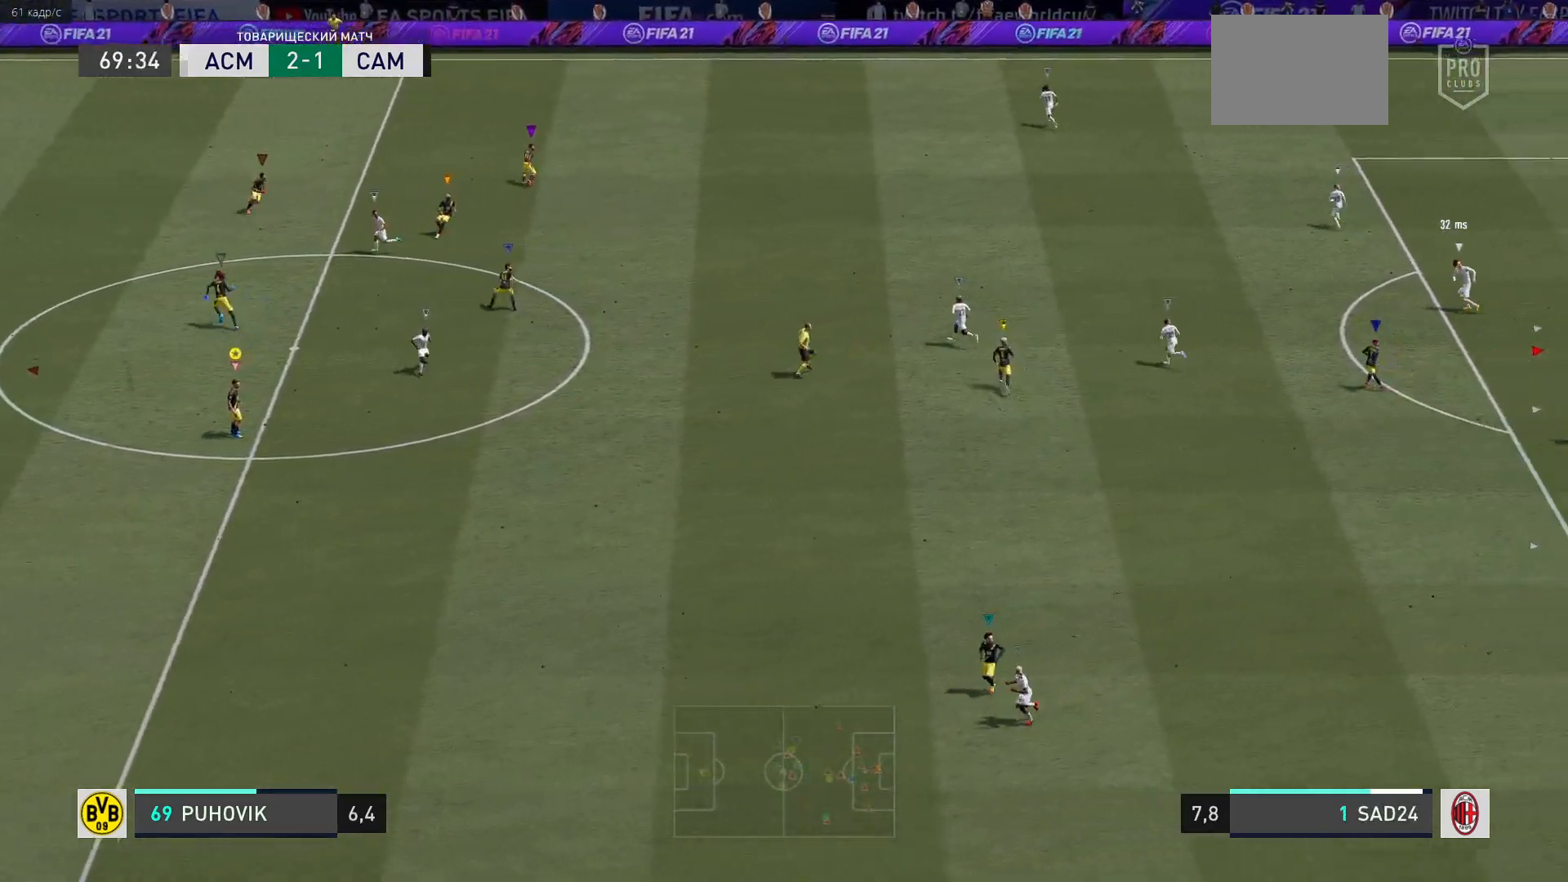
{"buttons": [], "left_stick": "center", "right_stick": "center", "events": []}
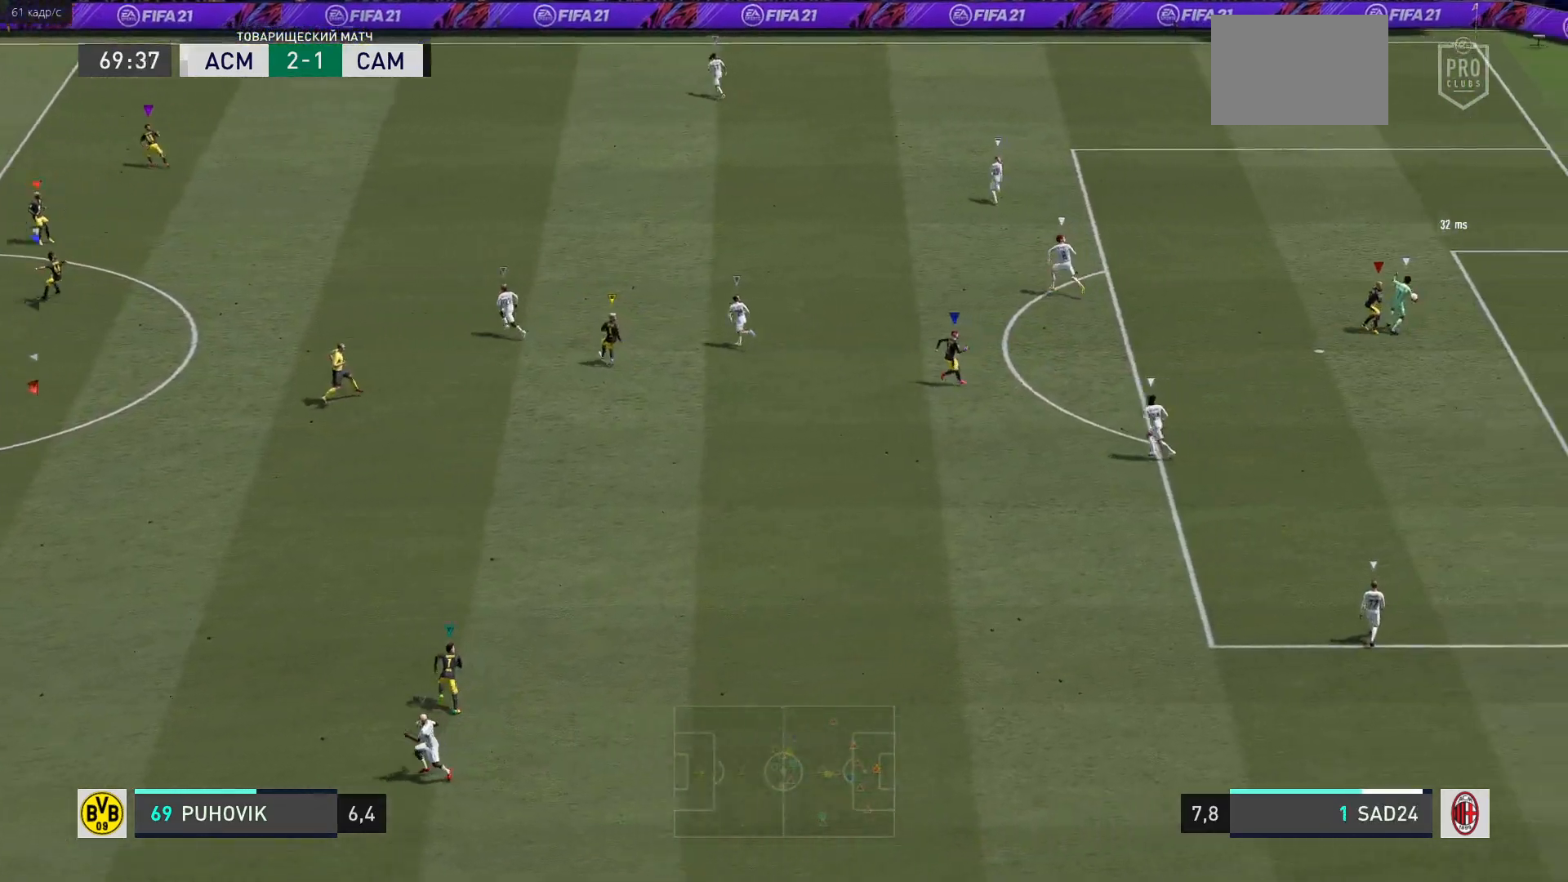
{"buttons": [], "left_stick": "center", "right_stick": "center", "events": [[183, "left_stick", "down-left"], [417, "left_stick", "center"]]}
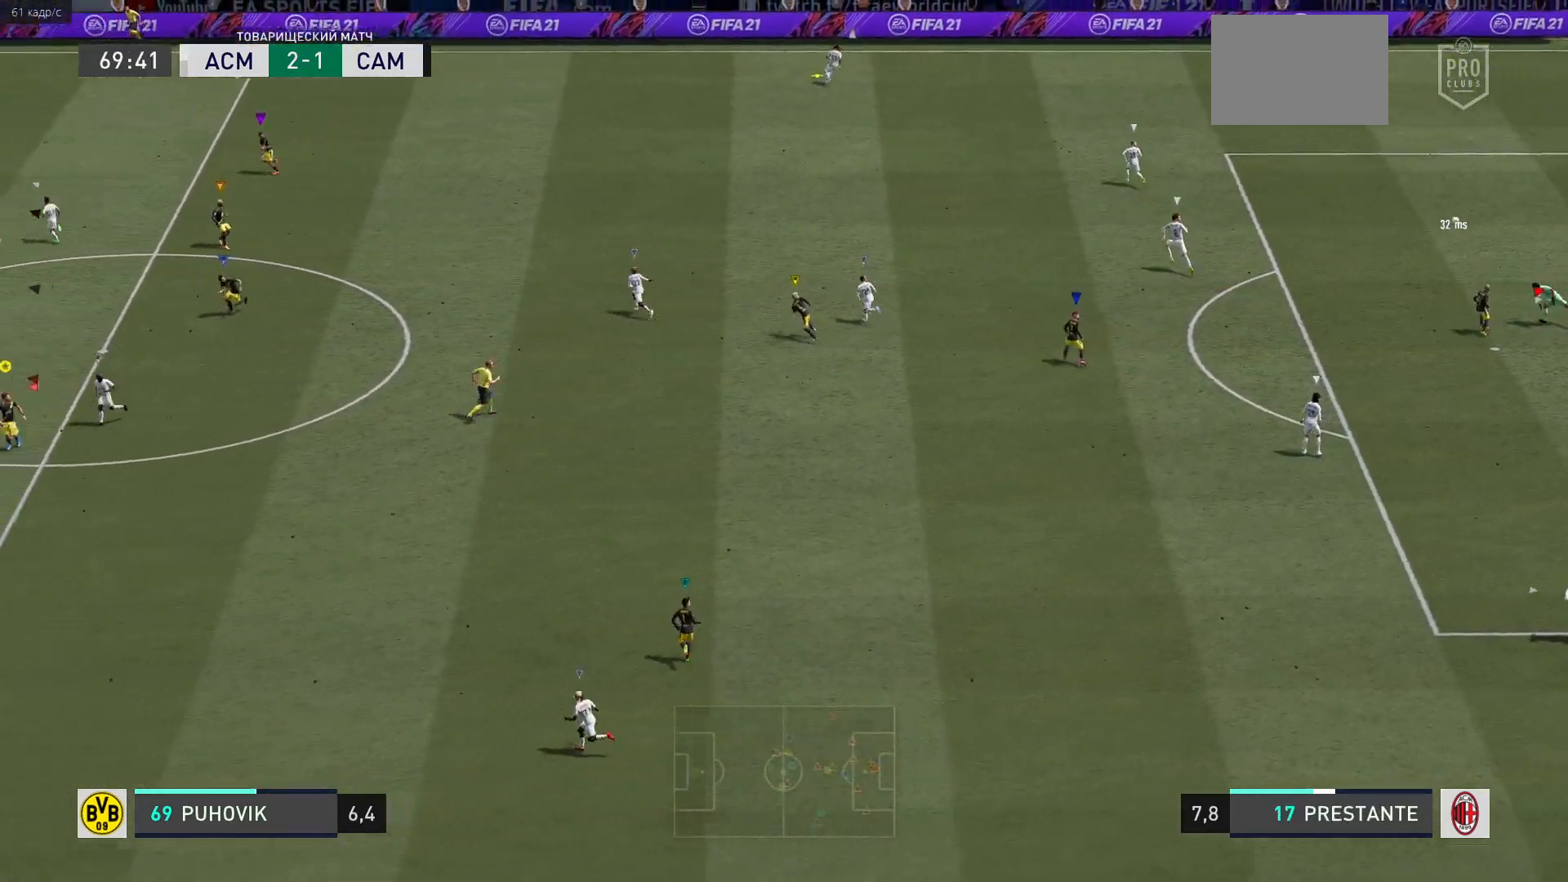
{"buttons": [], "left_stick": "up-left", "right_stick": "center", "events": [[283, "left_stick", "up-left"]]}
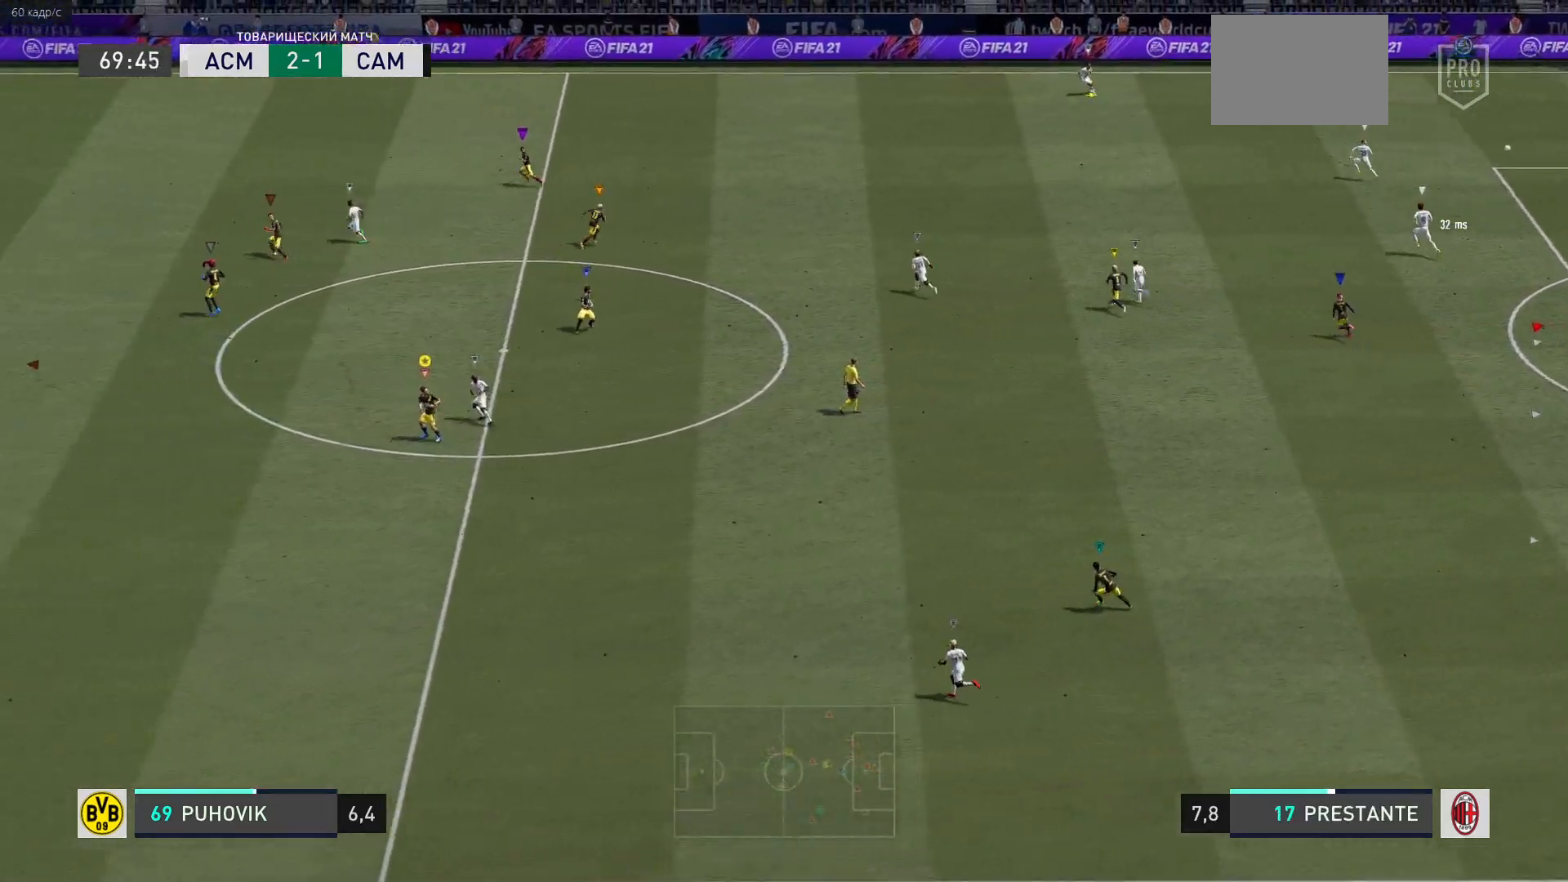
{"buttons": [], "left_stick": "up-left", "right_stick": "center", "events": []}
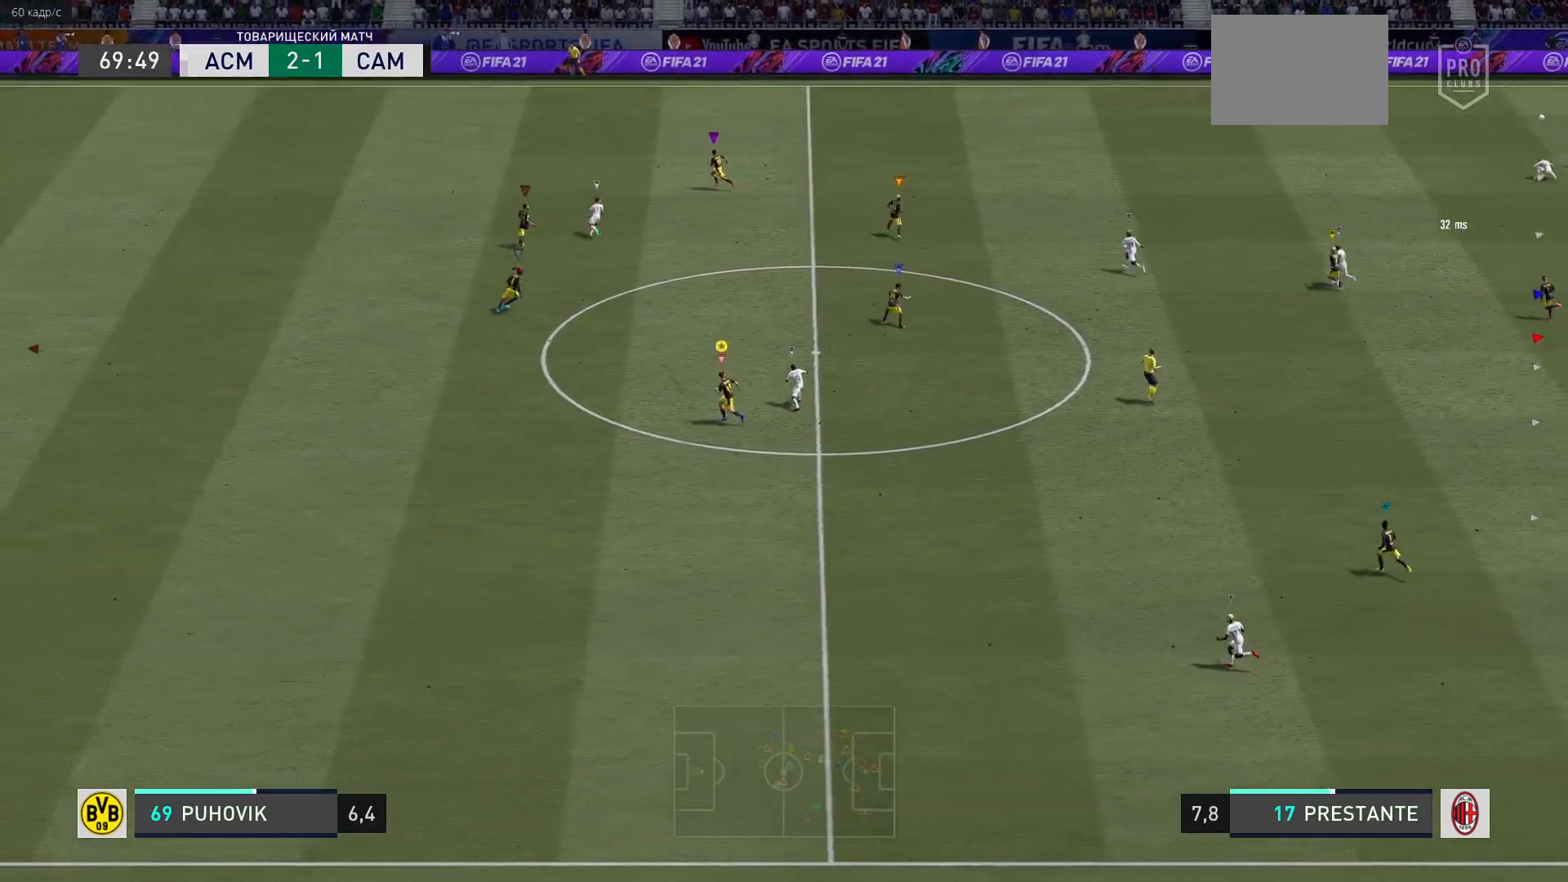
{"buttons": ["R2"], "left_stick": "up-left", "right_stick": "center", "events": [[233, "R2", "down"]]}
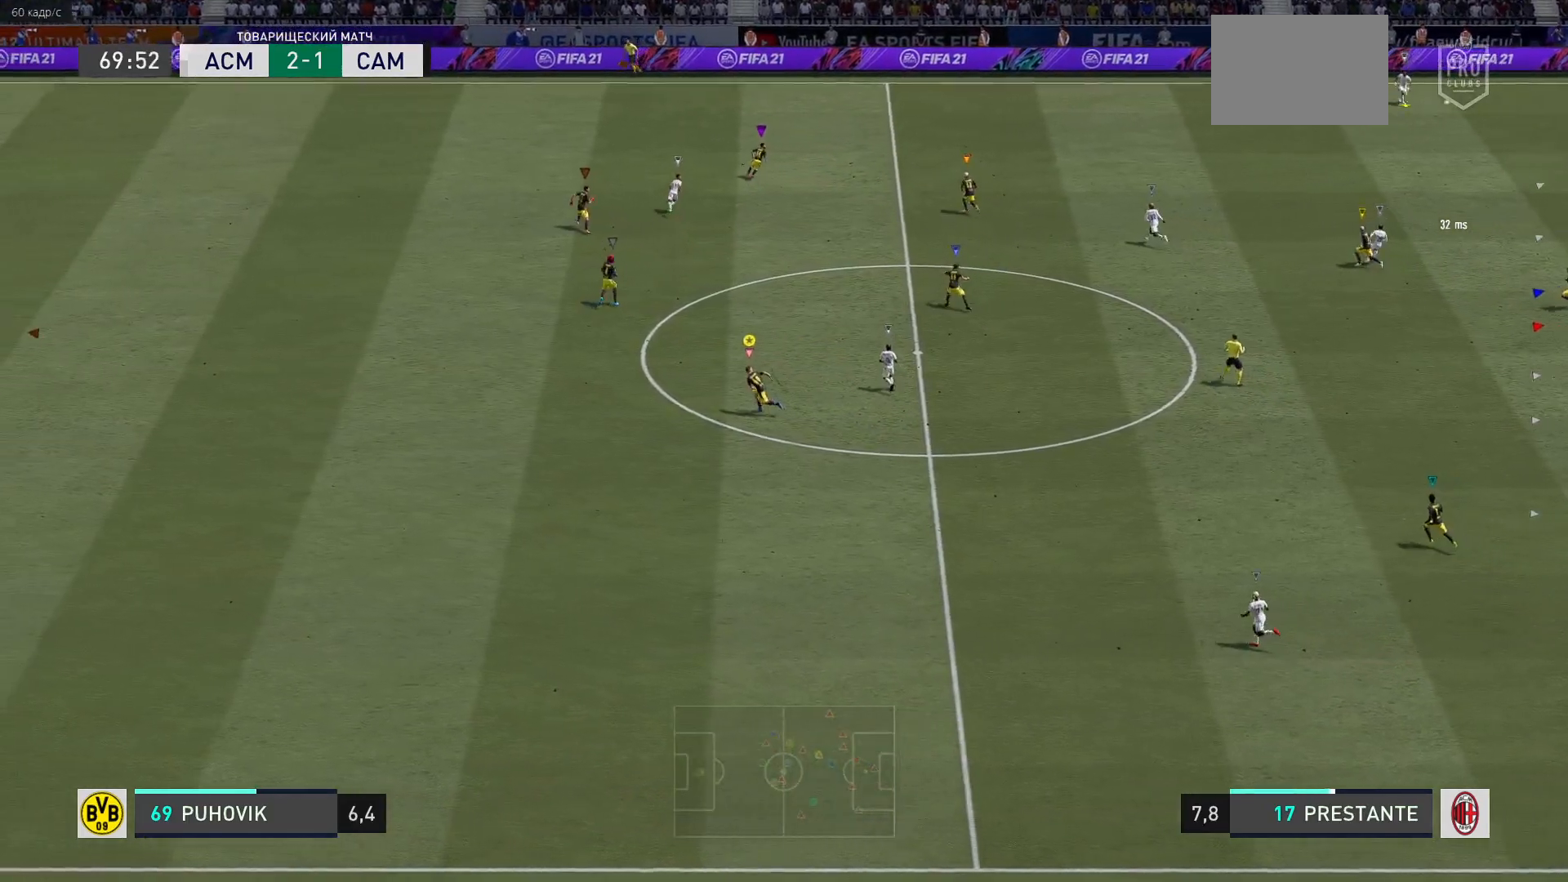
{"buttons": [], "left_stick": "center", "right_stick": "center", "events": [[217, "R2", "up"], [250, "left_stick", "center"]]}
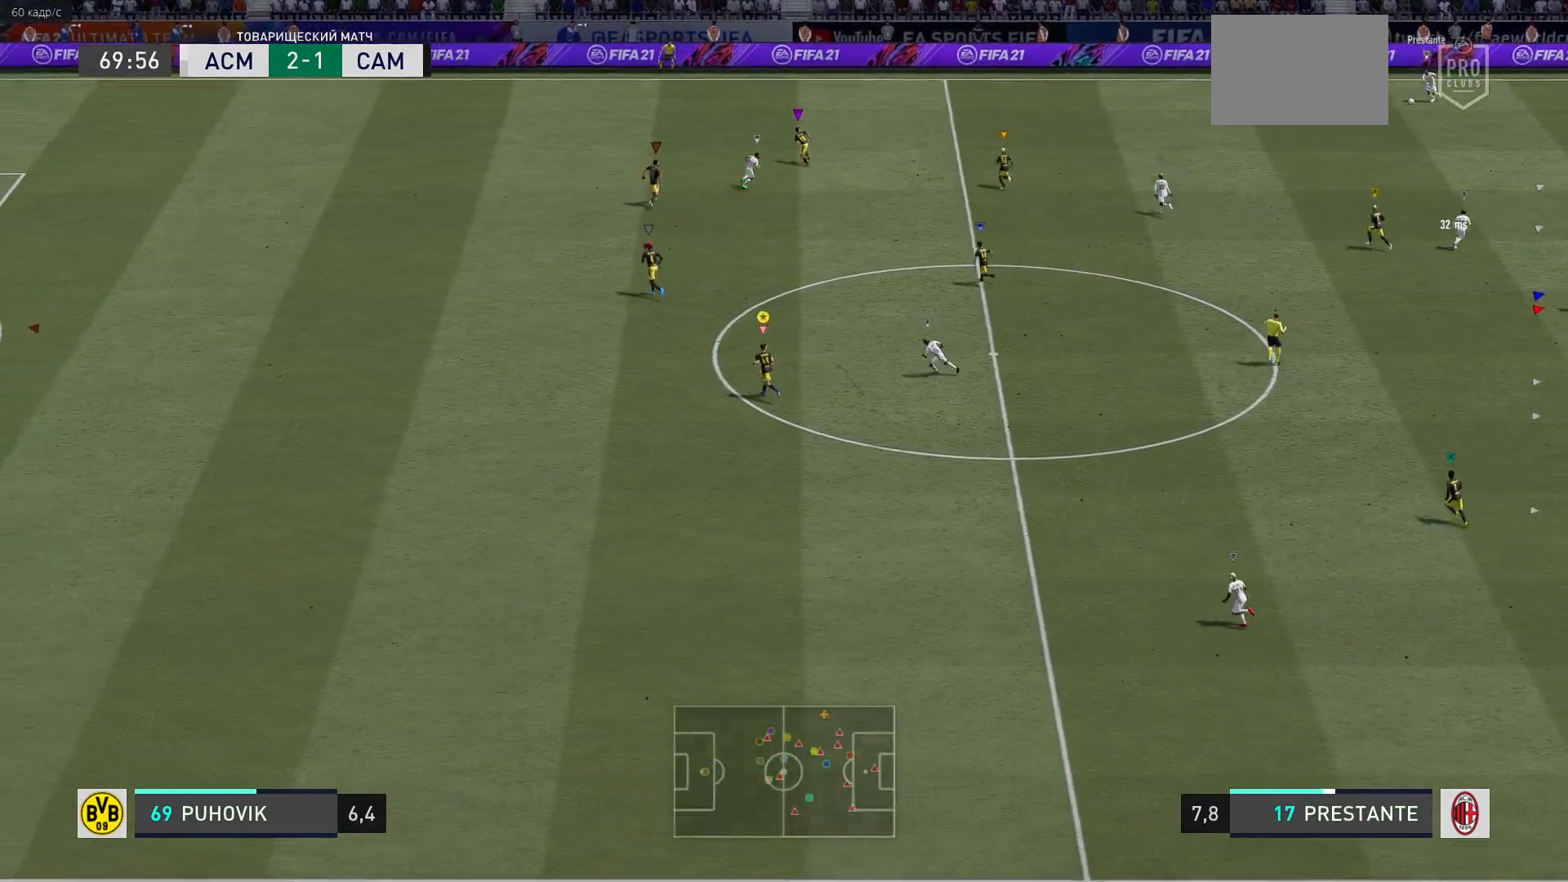
{"buttons": [], "left_stick": "up-left", "right_stick": "center", "events": [[150, "left_stick", "up"], [483, "left_stick", "up-left"]]}
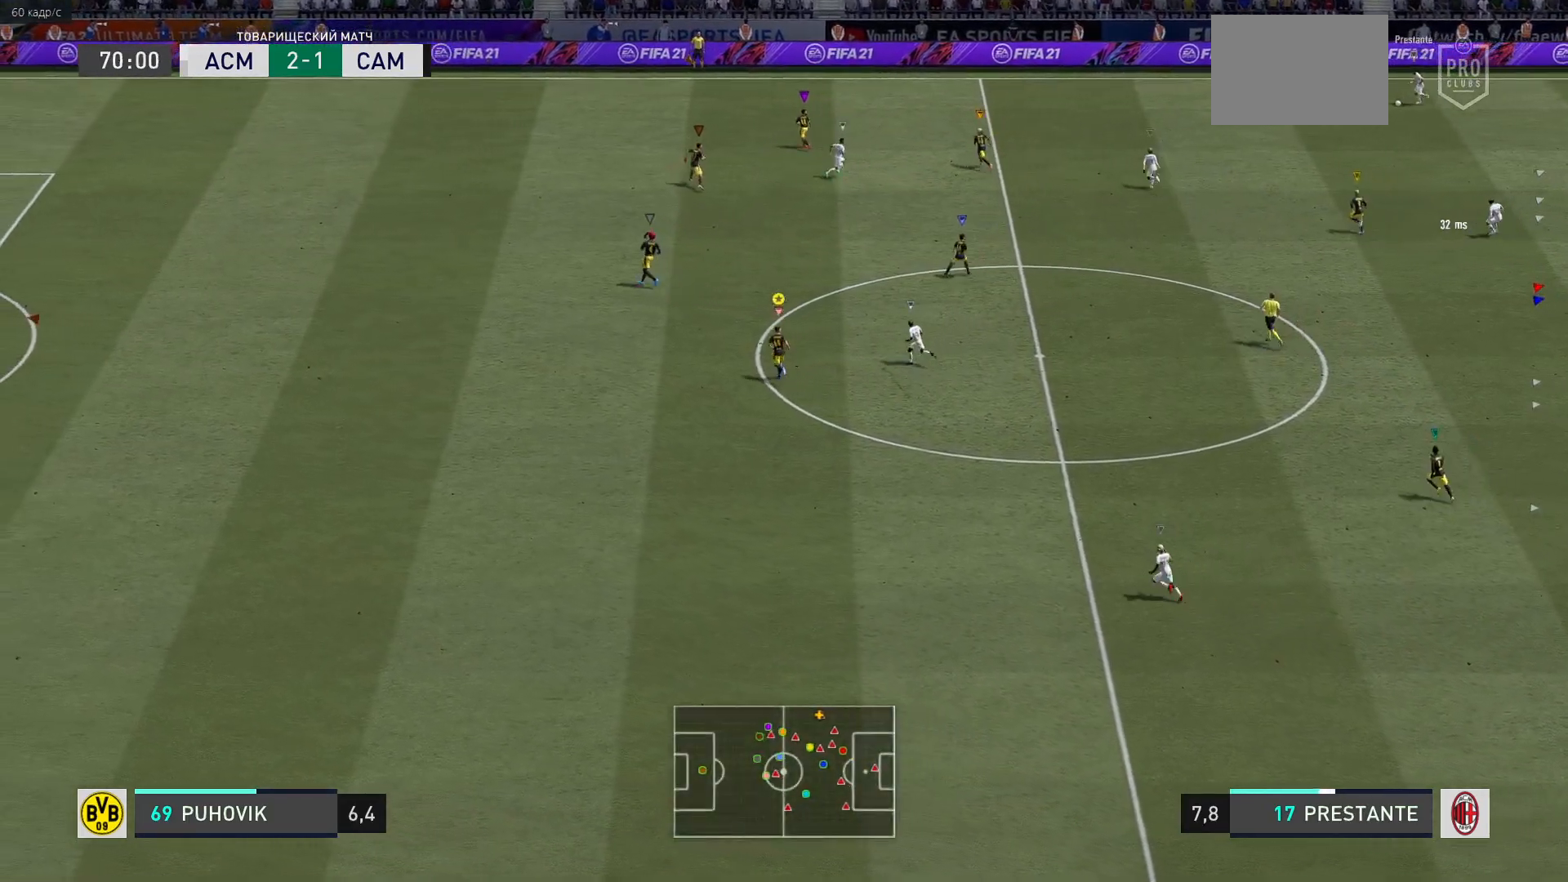
{"buttons": [], "left_stick": "center", "right_stick": "center", "events": [[450, "left_stick", "center"]]}
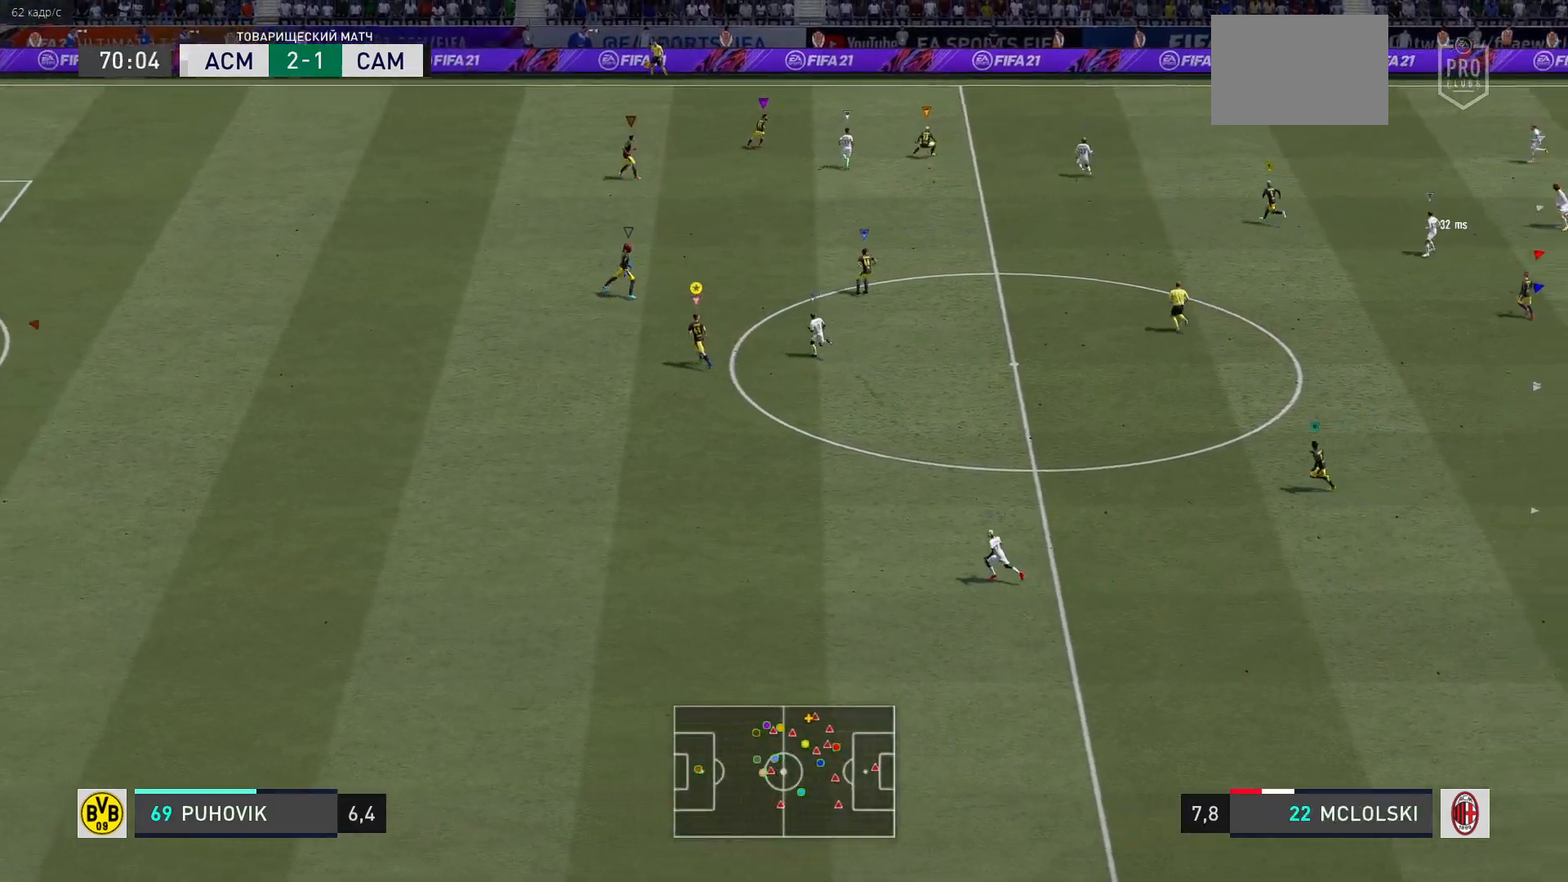
{"buttons": [], "left_stick": "center", "right_stick": "center", "events": []}
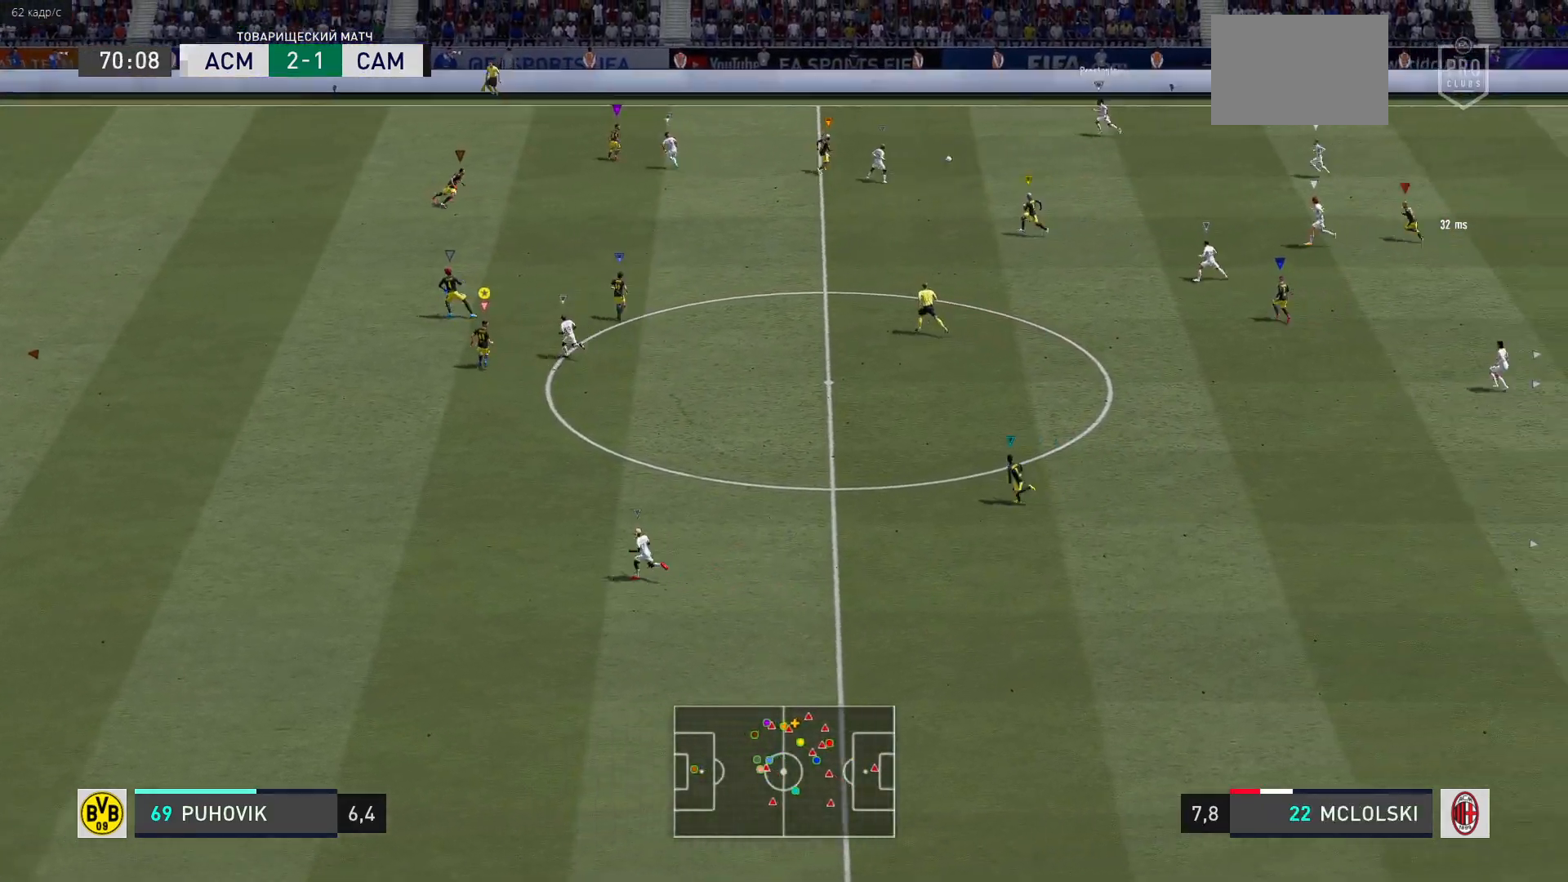
{"buttons": ["R2"], "left_stick": "down-left", "right_stick": "center", "events": [[133, "left_stick", "down-left"], [433, "R2", "down"]]}
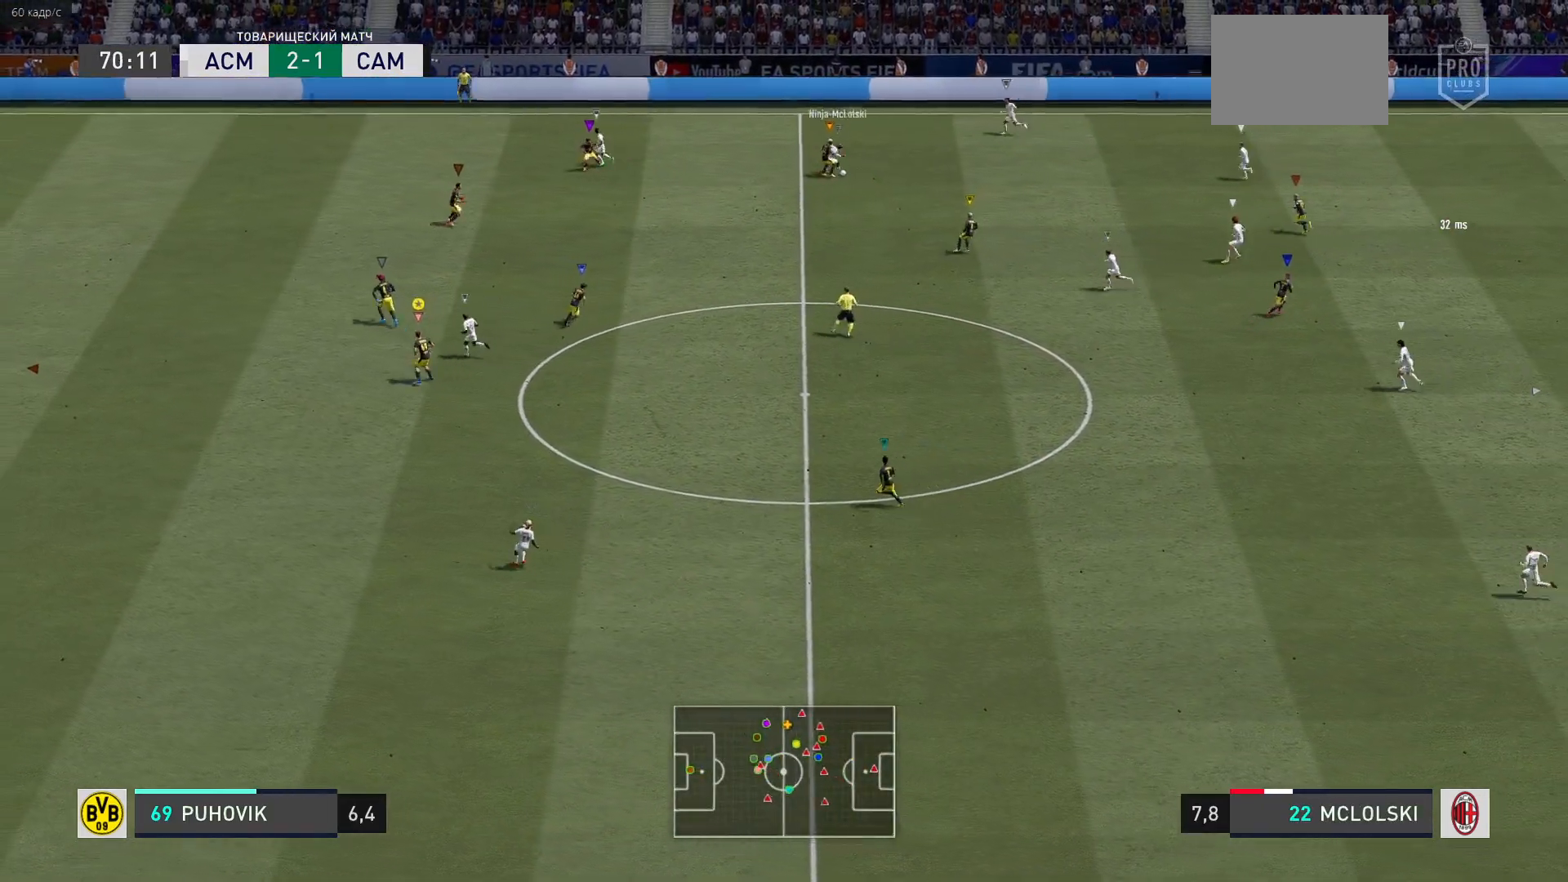
{"buttons": ["R2"], "left_stick": "down-left", "right_stick": "center", "events": []}
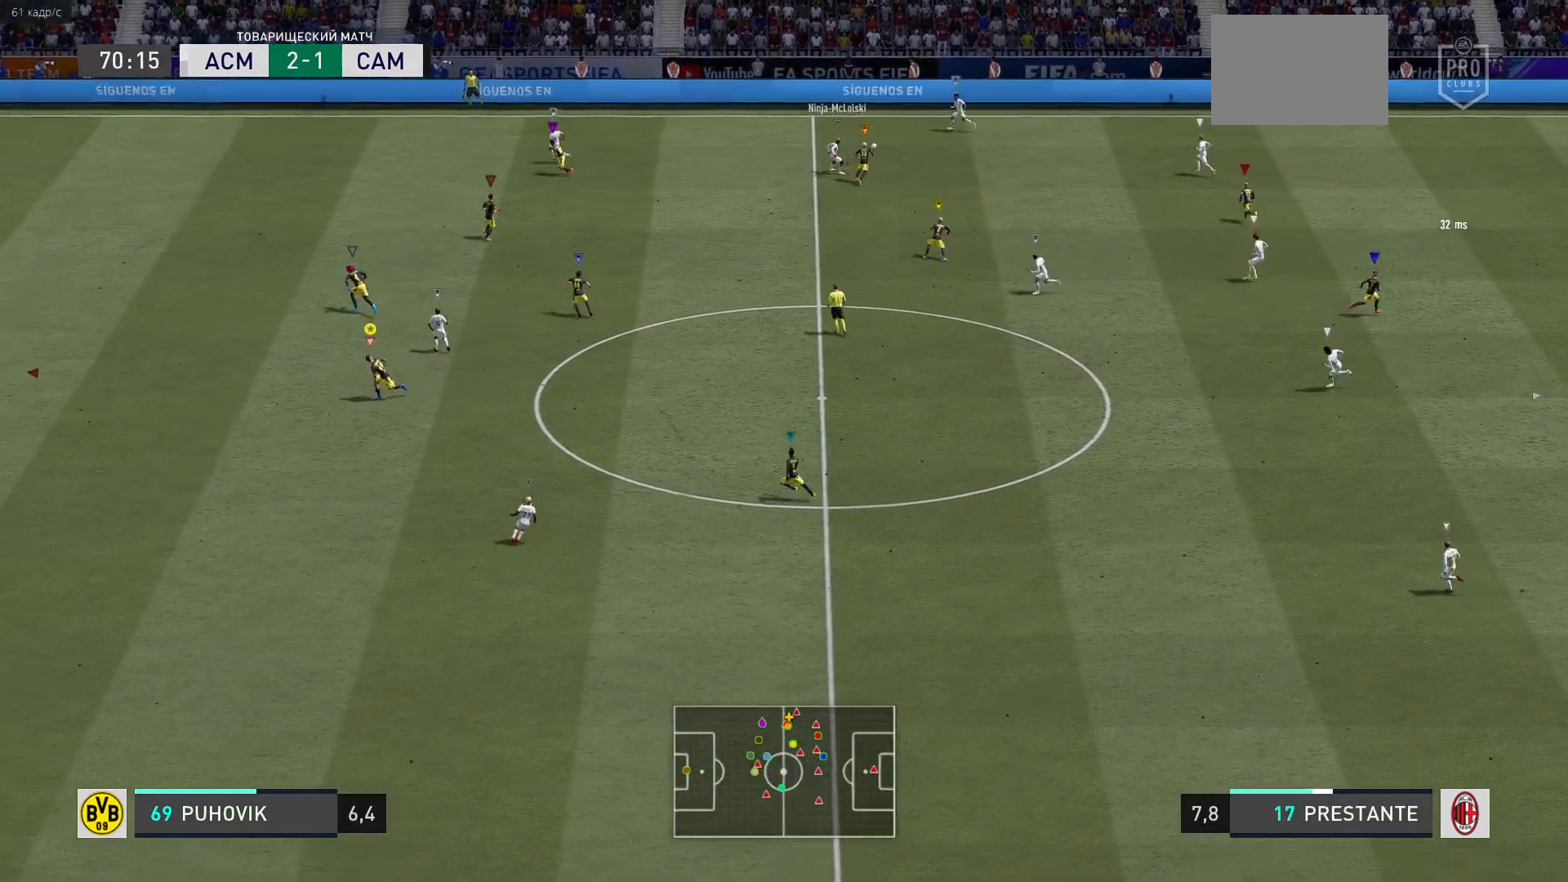
{"buttons": [], "left_stick": "center", "right_stick": "center", "events": [[167, "left_stick", "down"], [200, "R2", "up"], [400, "left_stick", "right"], [450, "left_stick", "center"]]}
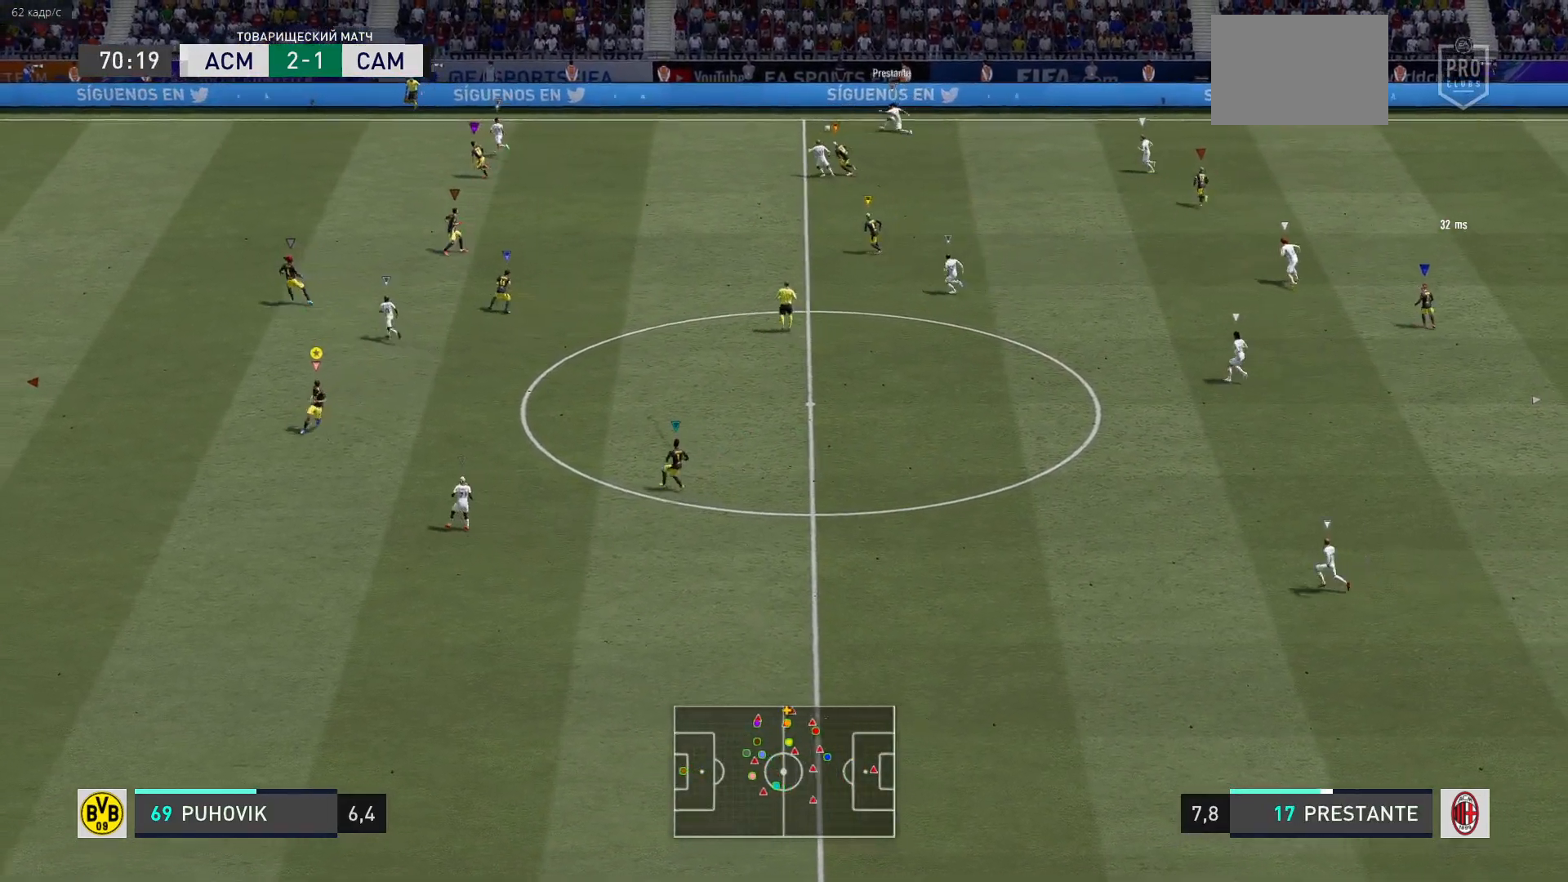
{"buttons": ["L2", "R2"], "left_stick": "left", "right_stick": "center", "events": [[50, "left_stick", "left"], [117, "L2", "down"], [267, "R2", "down"]]}
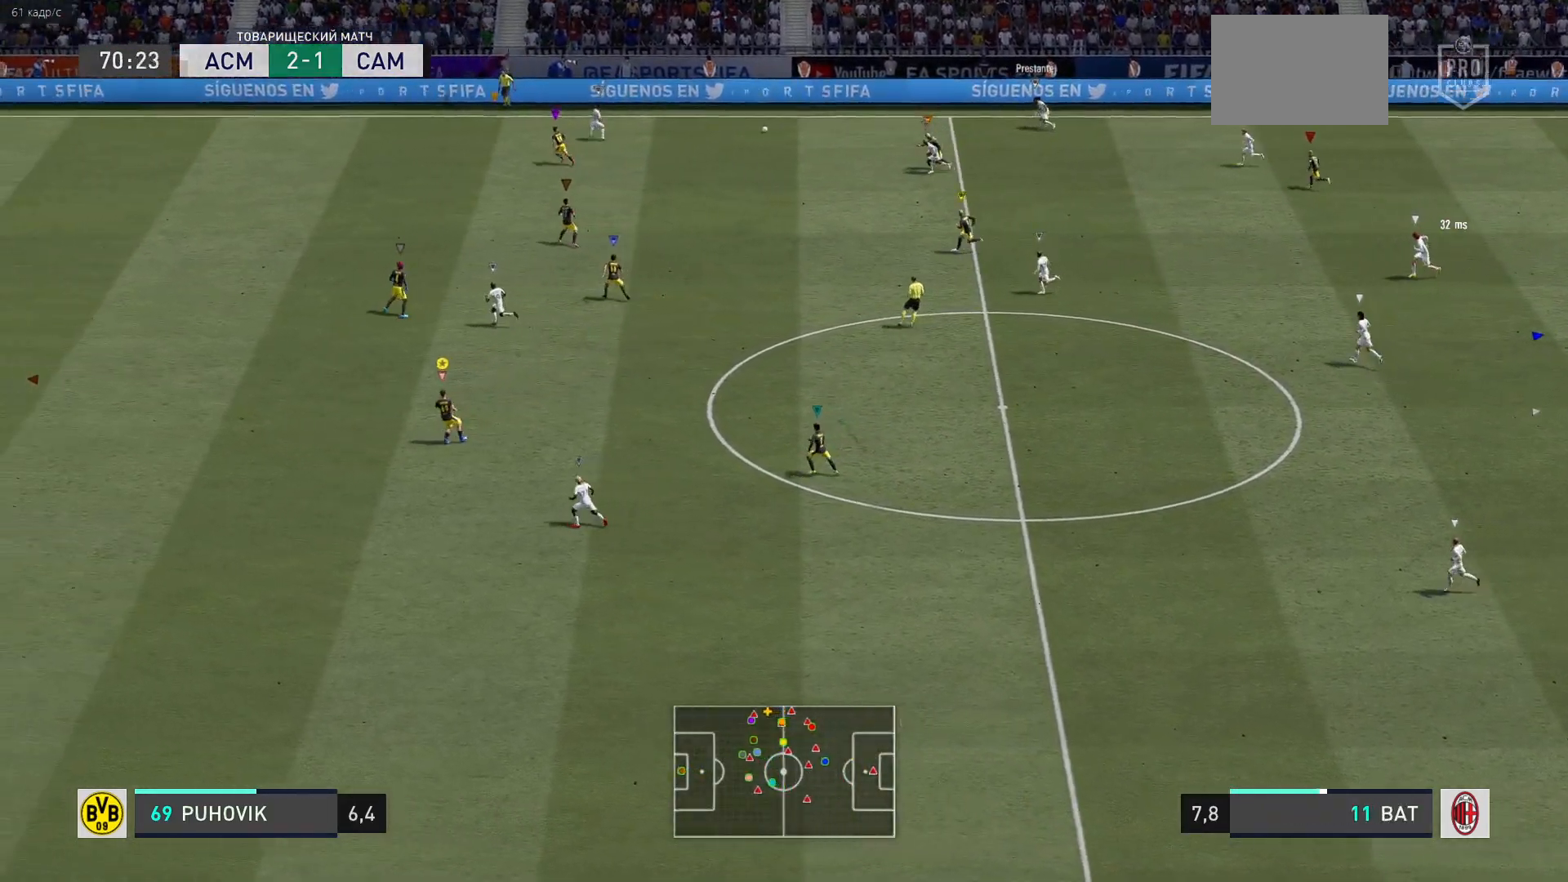
{"buttons": ["R2"], "left_stick": "left", "right_stick": "center", "events": [[50, "L2", "up"]]}
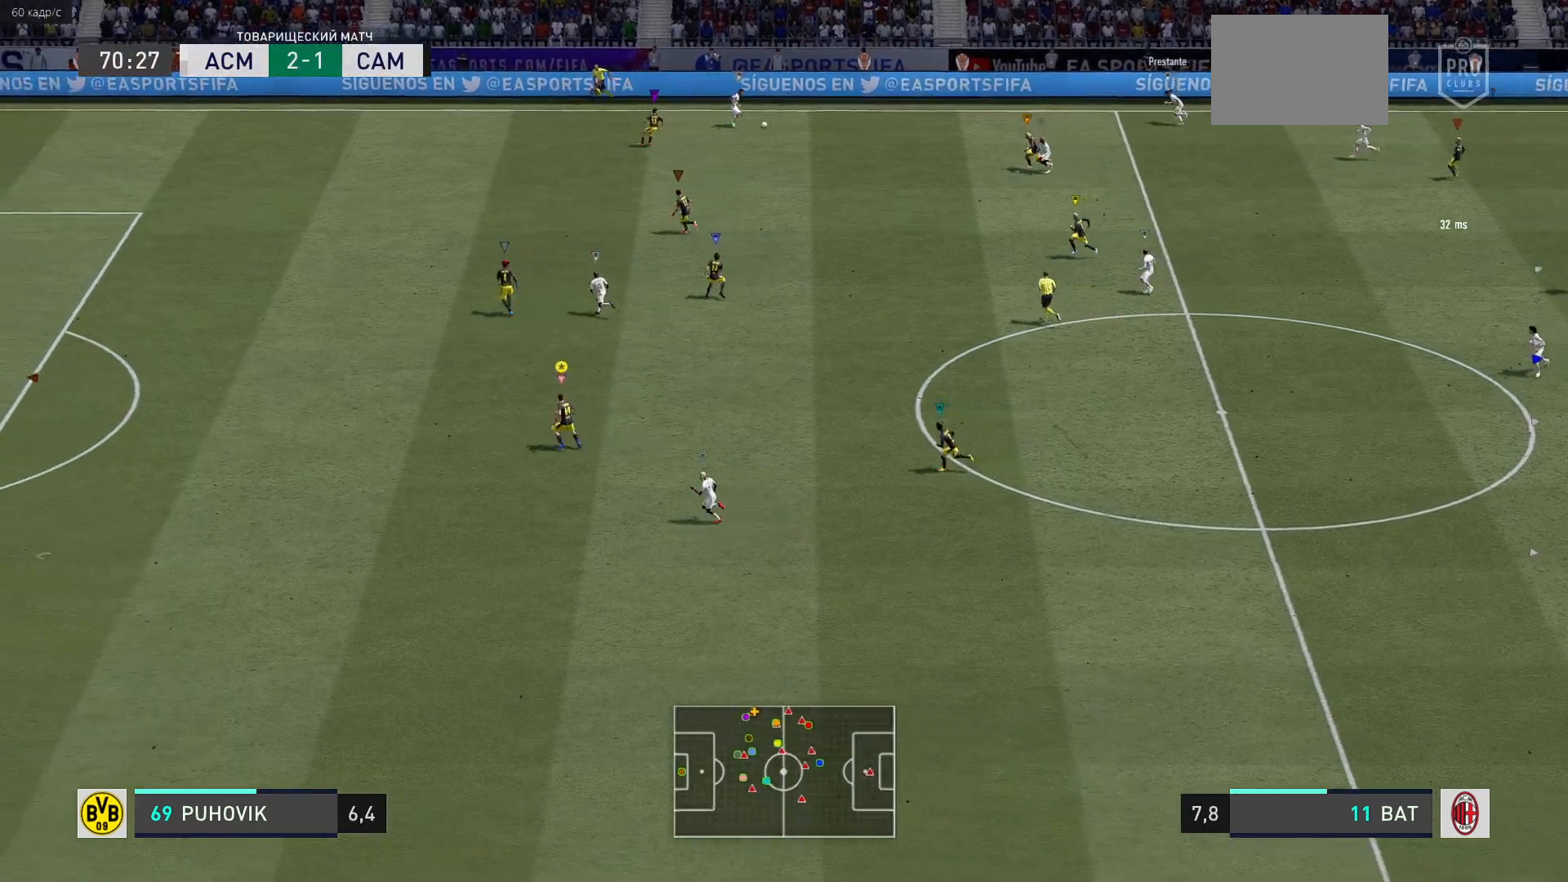
{"buttons": ["R2"], "left_stick": "left", "right_stick": "center", "events": []}
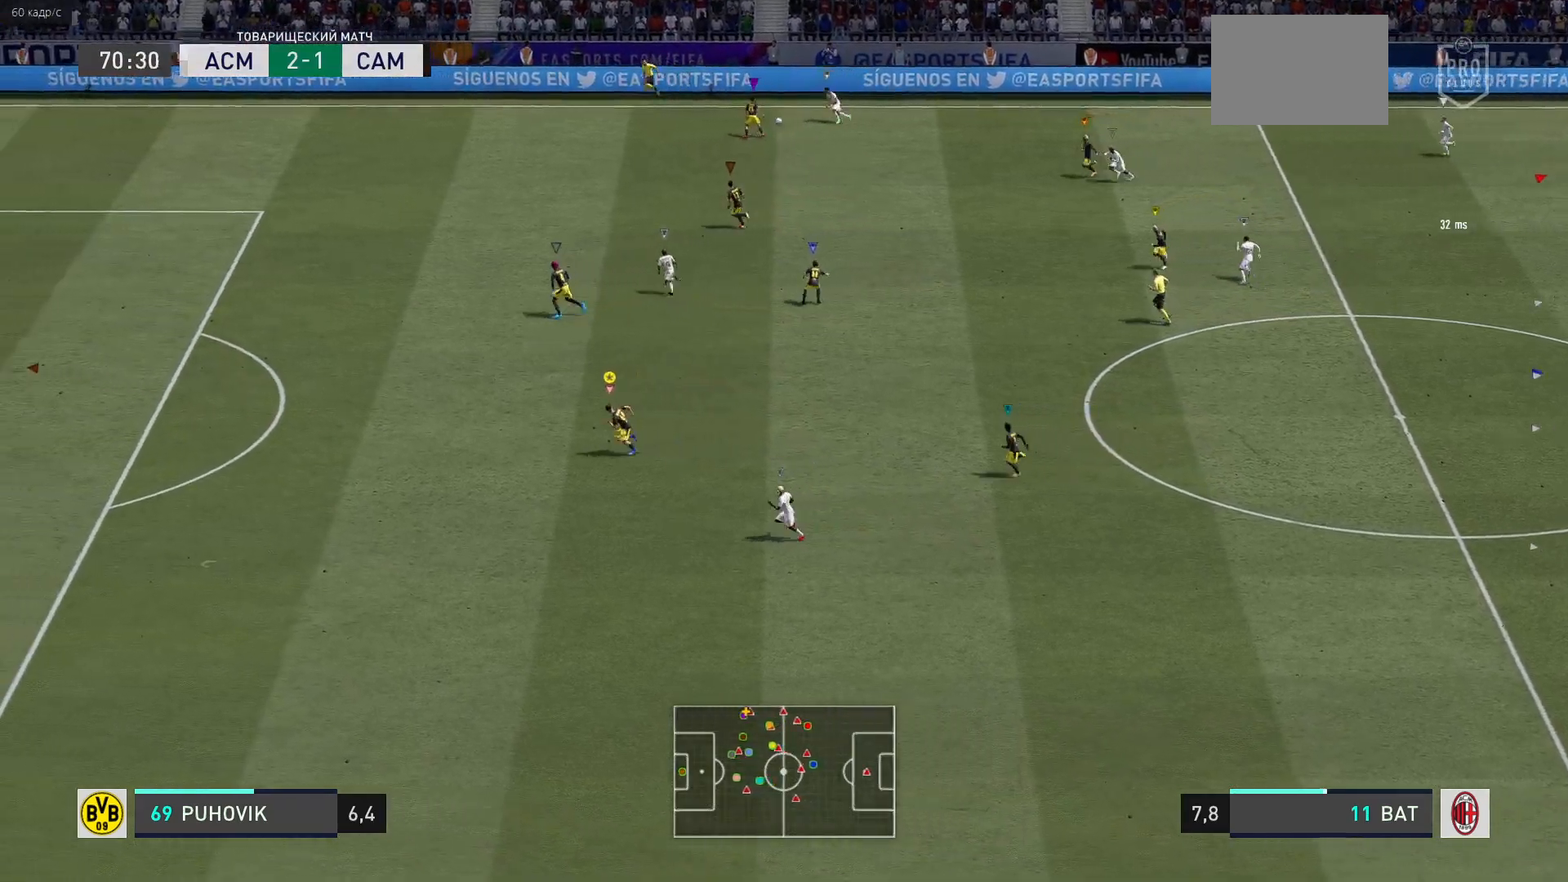
{"buttons": [], "left_stick": "down-left", "right_stick": "center", "events": [[50, "left_stick", "down-left"], [67, "R2", "up"]]}
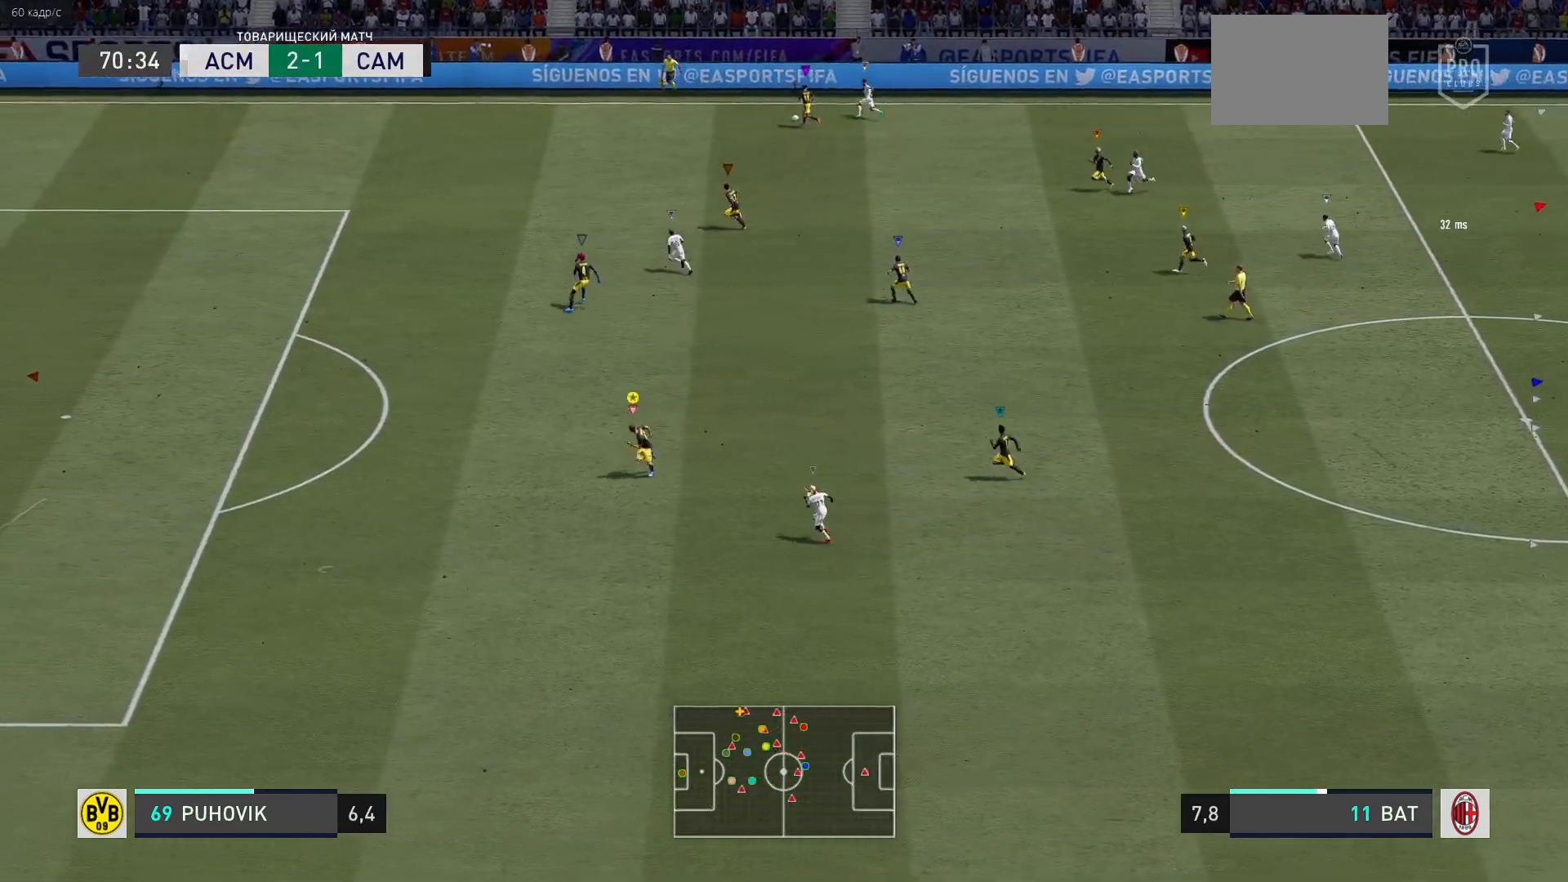
{"buttons": [], "left_stick": "up-left", "right_stick": "center", "events": [[483, "left_stick", "up-left"]]}
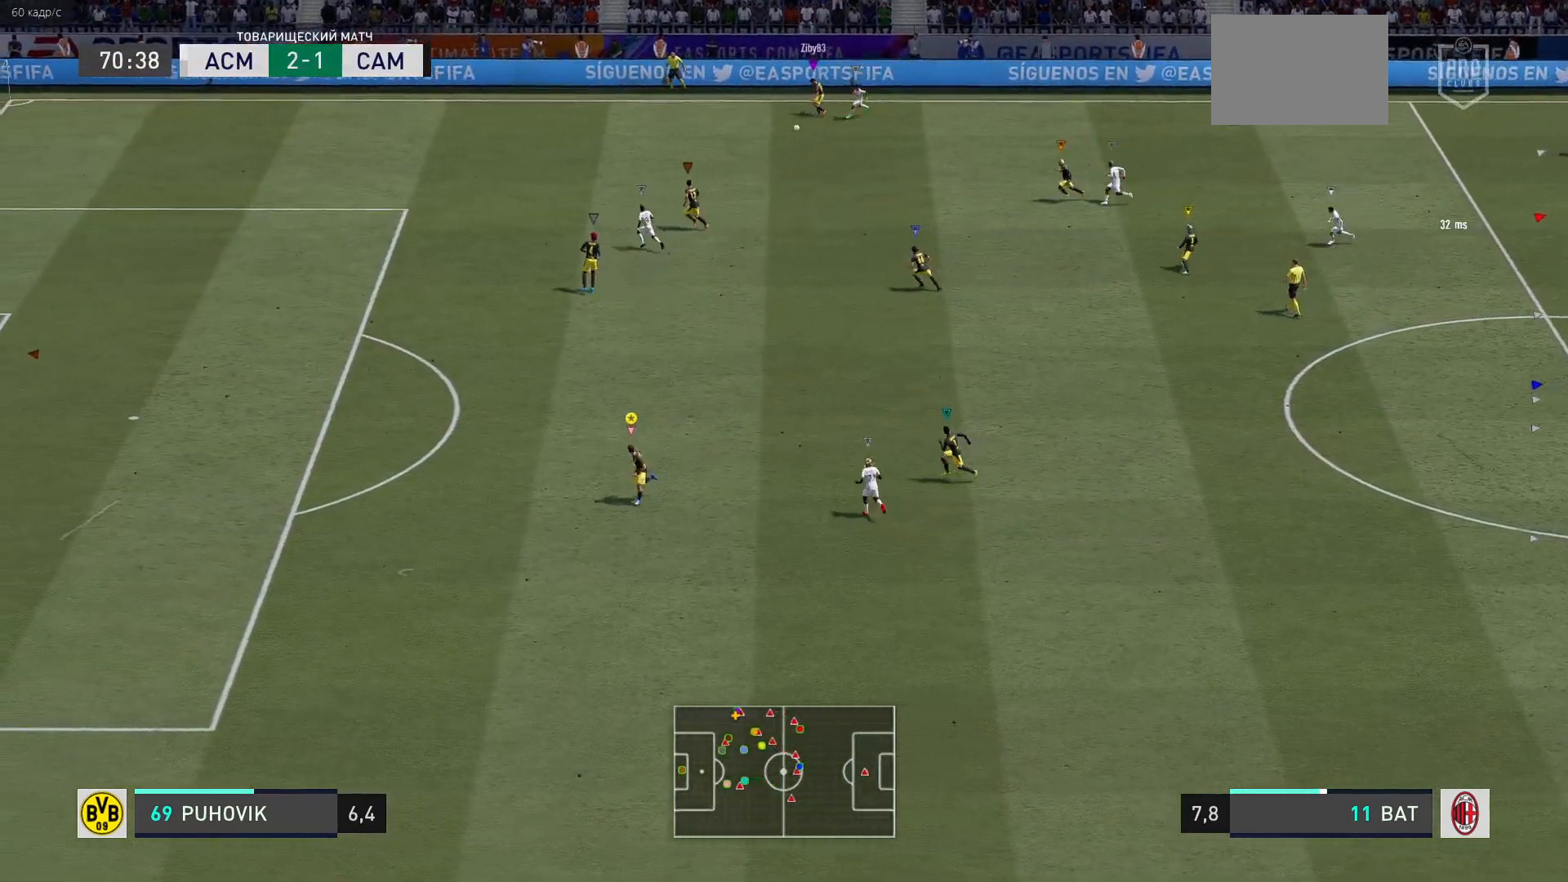
{"buttons": [], "left_stick": "up", "right_stick": "center", "events": [[250, "left_stick", "up"]]}
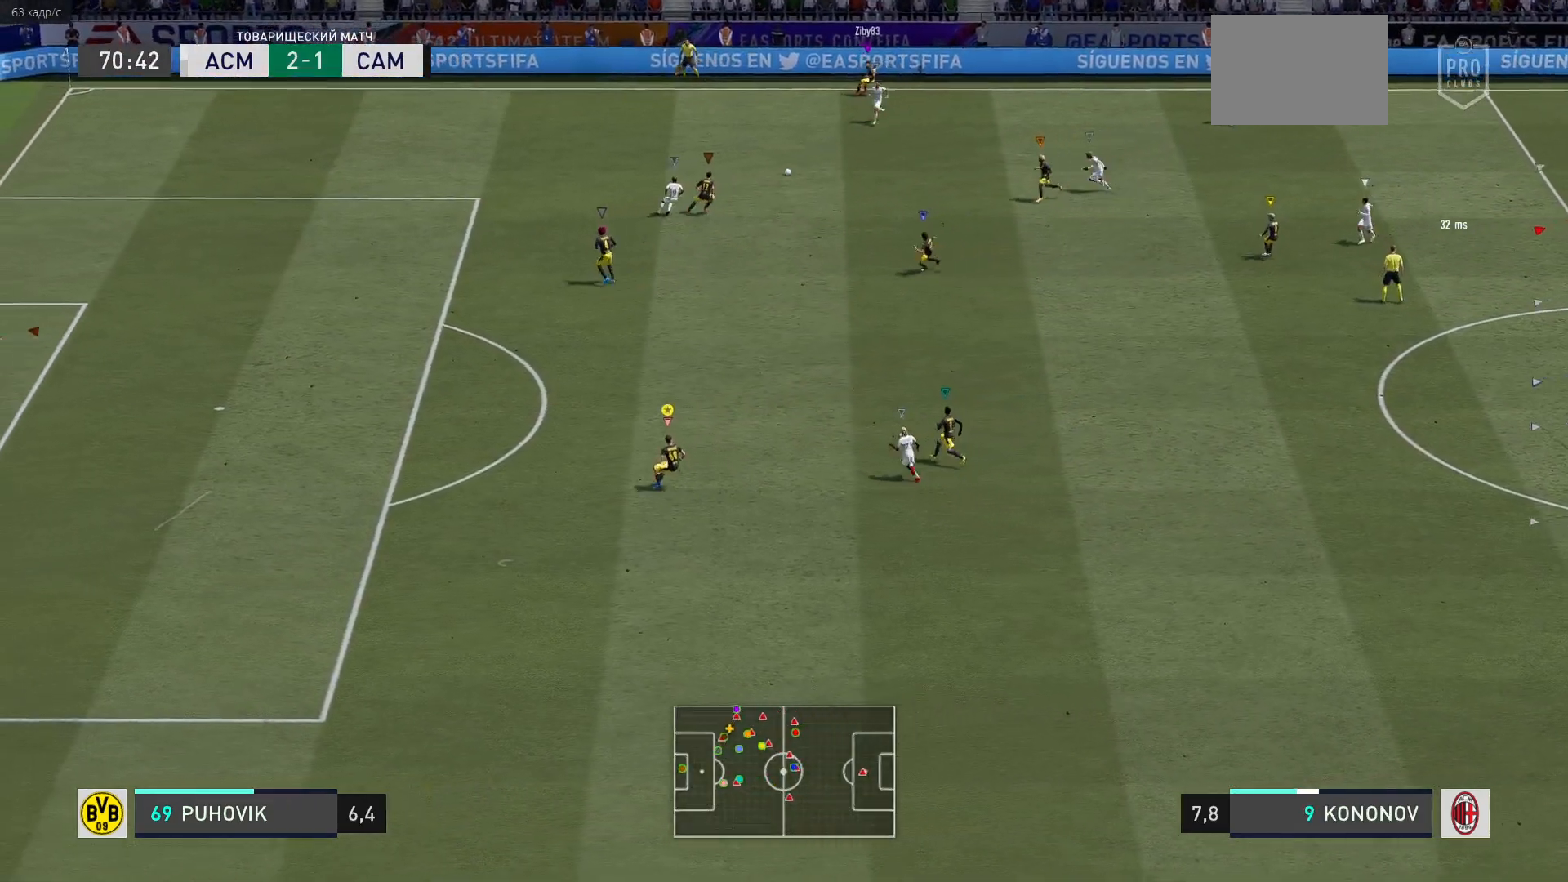
{"buttons": [], "left_stick": "up-right", "right_stick": "center", "events": [[33, "left_stick", "up-right"]]}
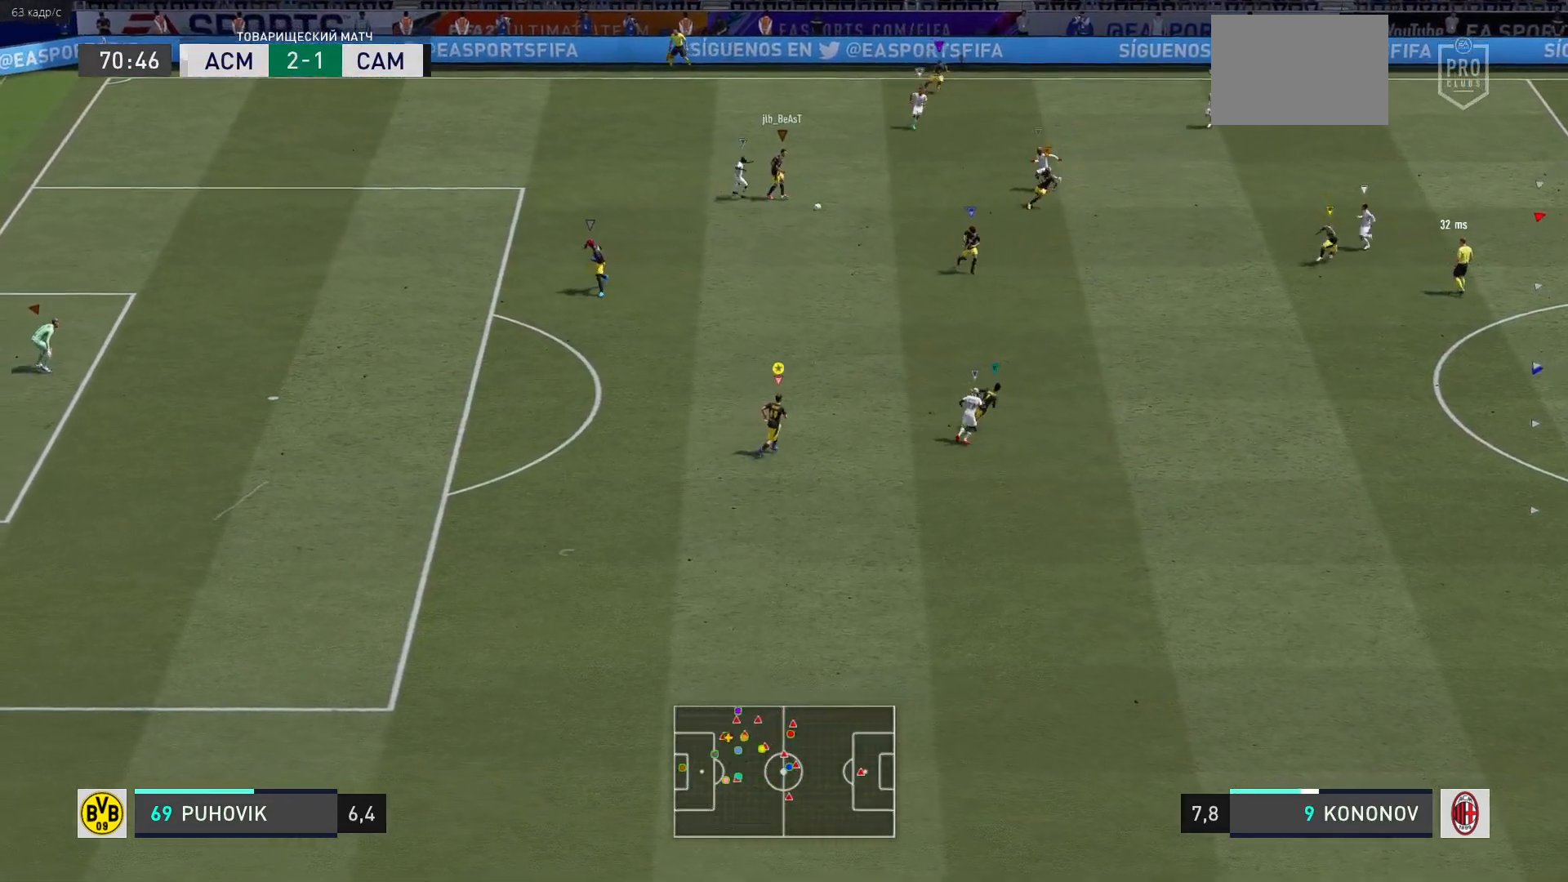
{"buttons": [], "left_stick": "down-right", "right_stick": "center", "events": [[17, "left_stick", "right"], [183, "left_stick", "down-right"]]}
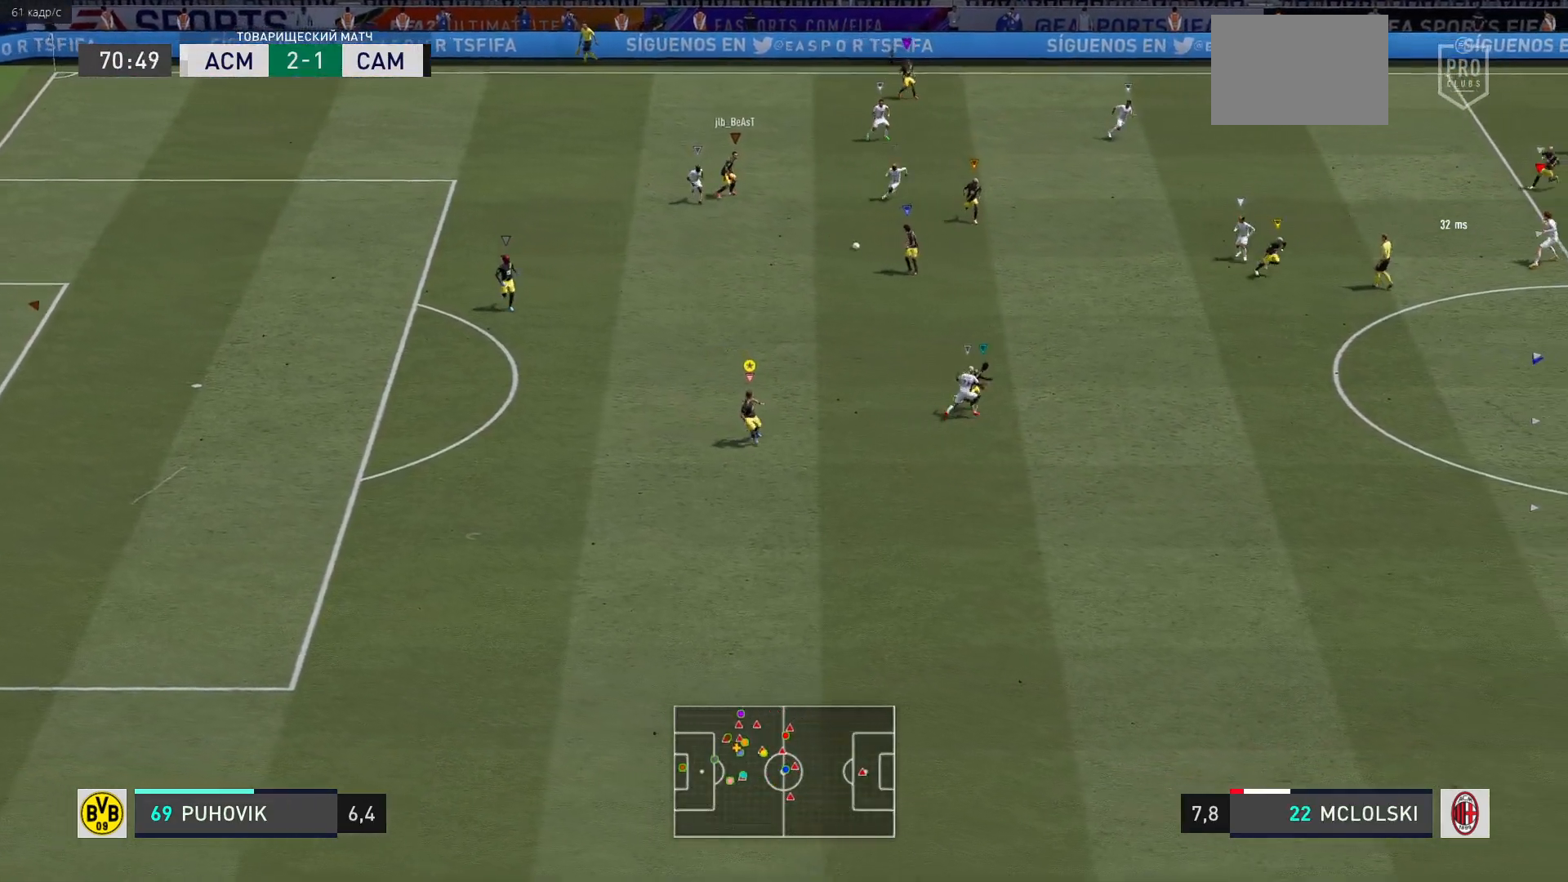
{"buttons": [], "left_stick": "down", "right_stick": "center", "events": [[67, "left_stick", "down"]]}
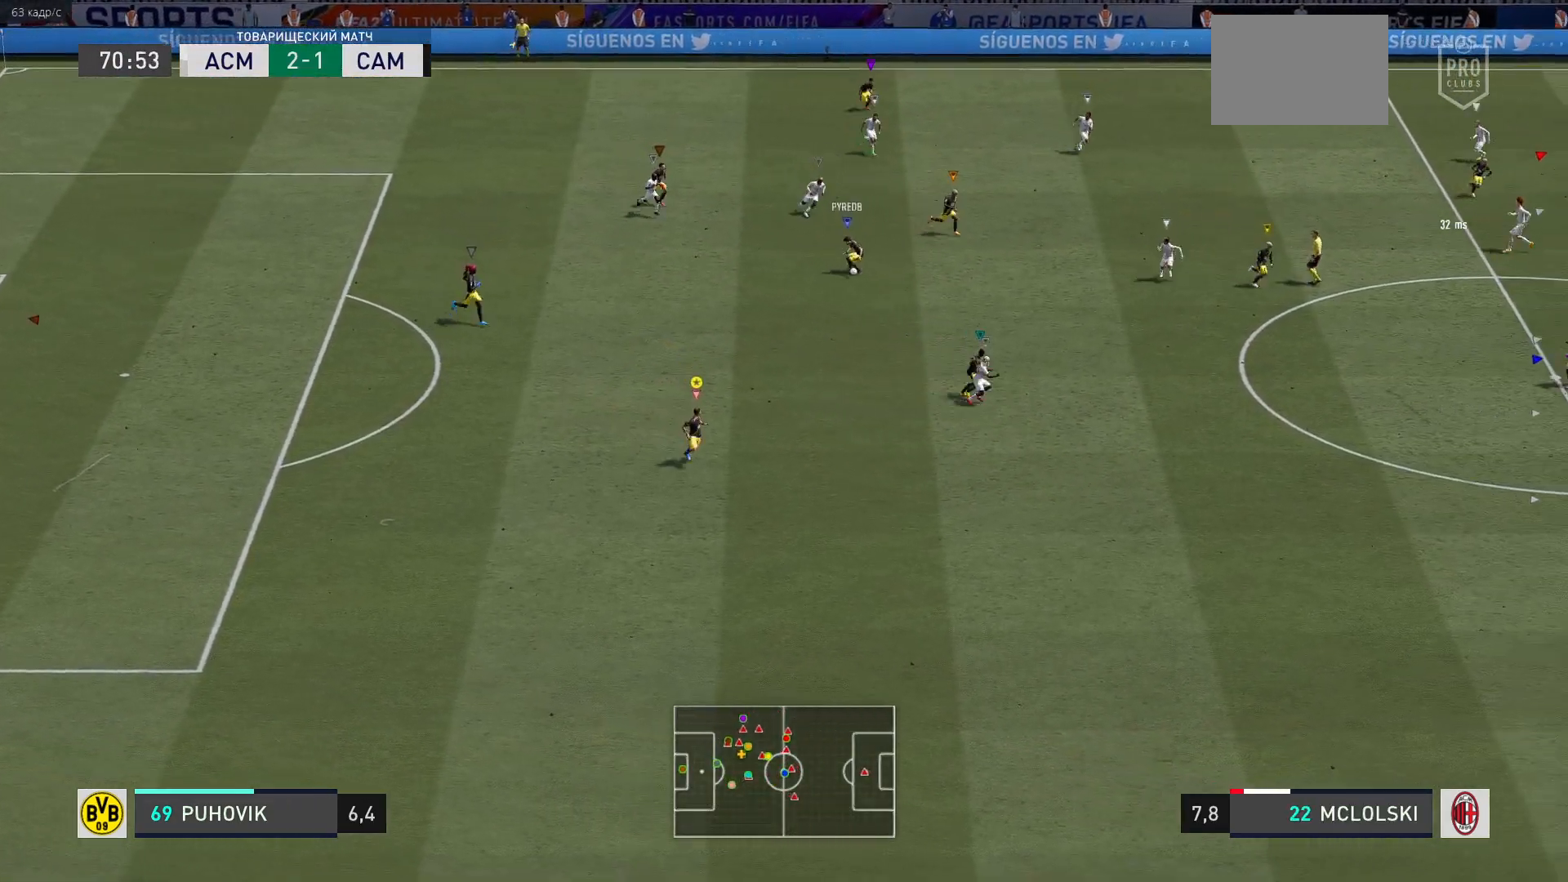
{"buttons": [], "left_stick": "down-right", "right_stick": "center"}
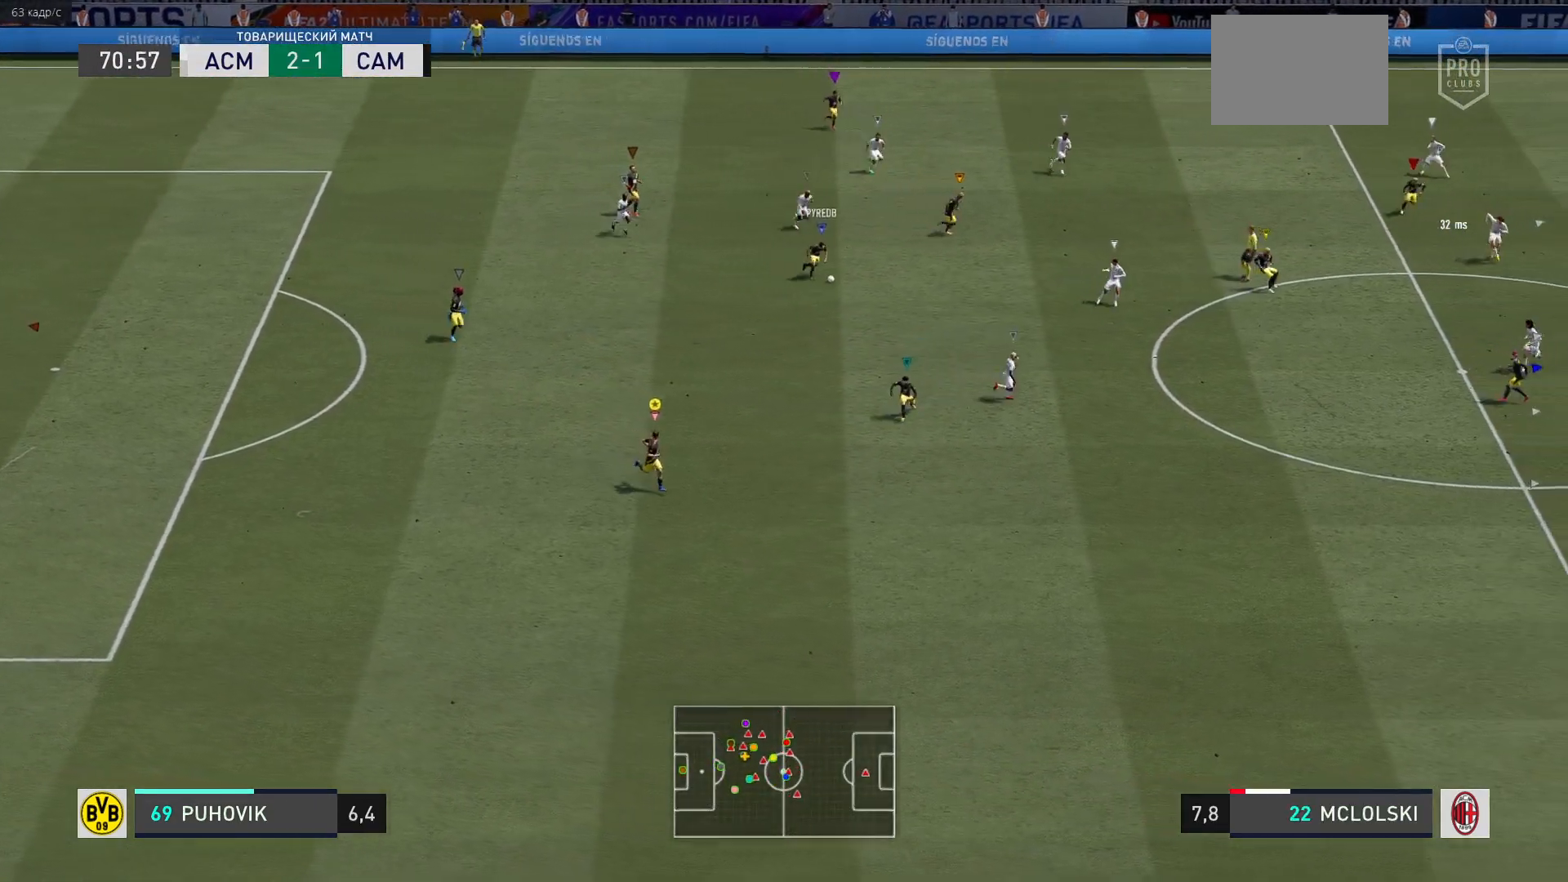
{"buttons": ["R2"], "left_stick": "down-right", "right_stick": "center", "events": [[333, "R2", "down"]]}
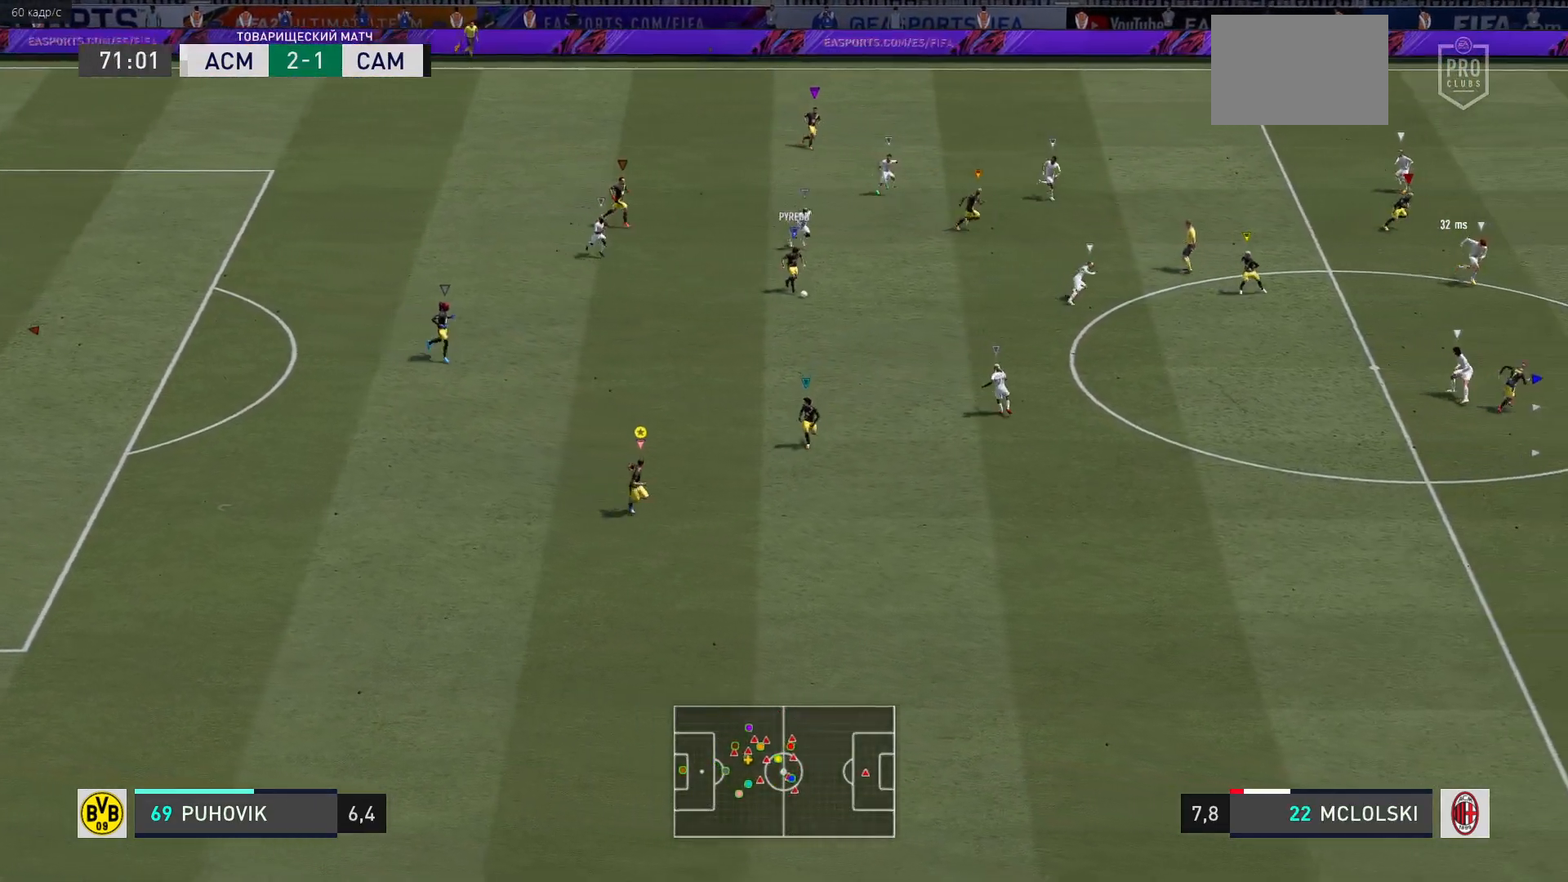
{"buttons": ["R2"], "left_stick": "down-right", "right_stick": "center", "events": []}
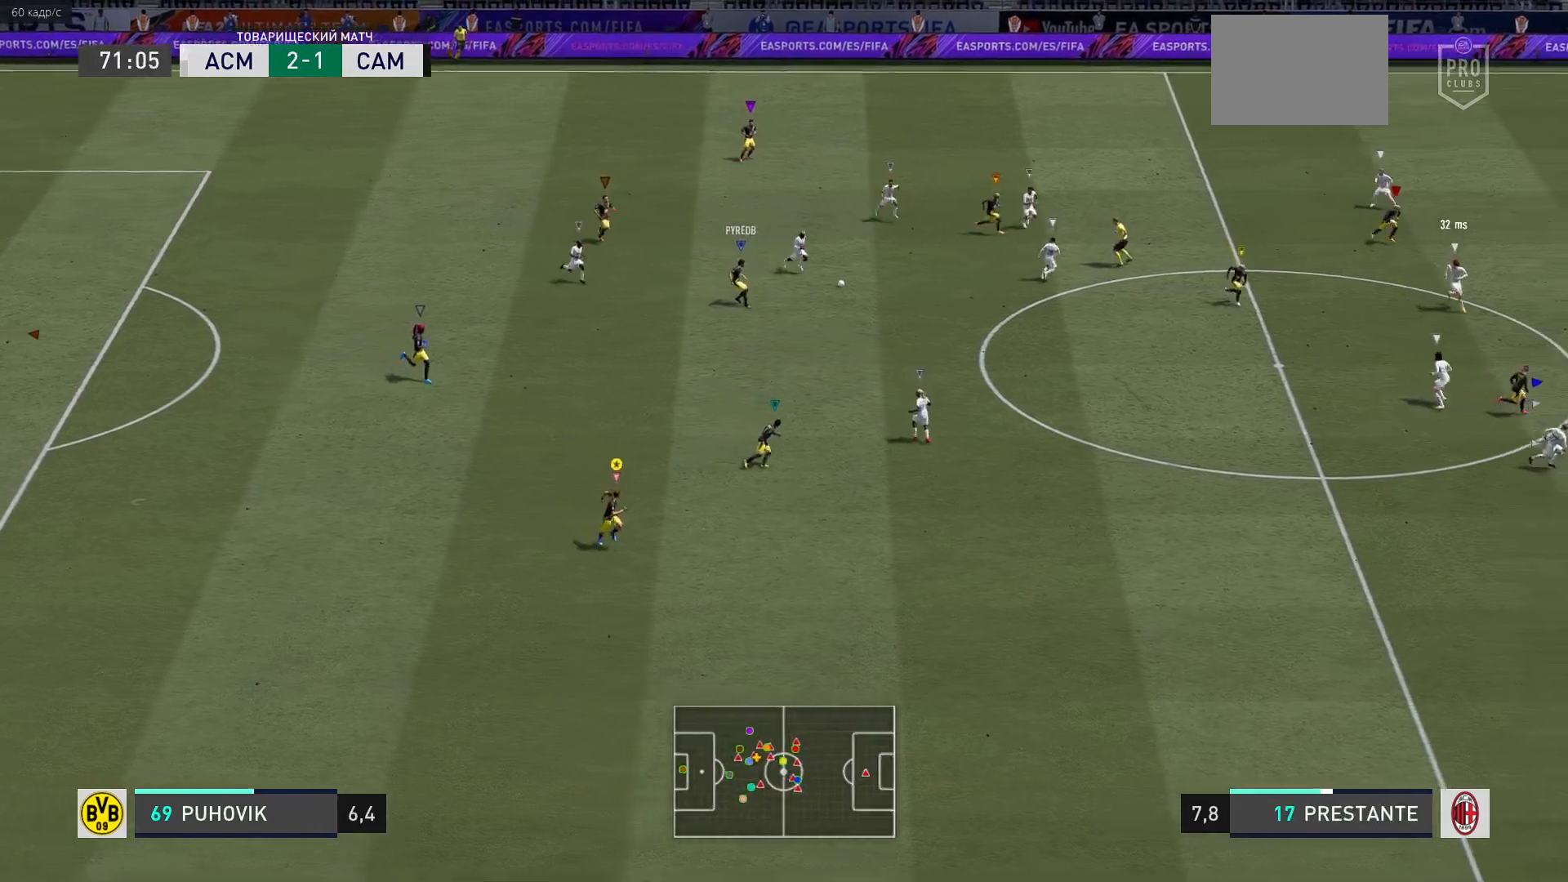
{"buttons": ["R2"], "left_stick": "down-right", "right_stick": "center", "events": []}